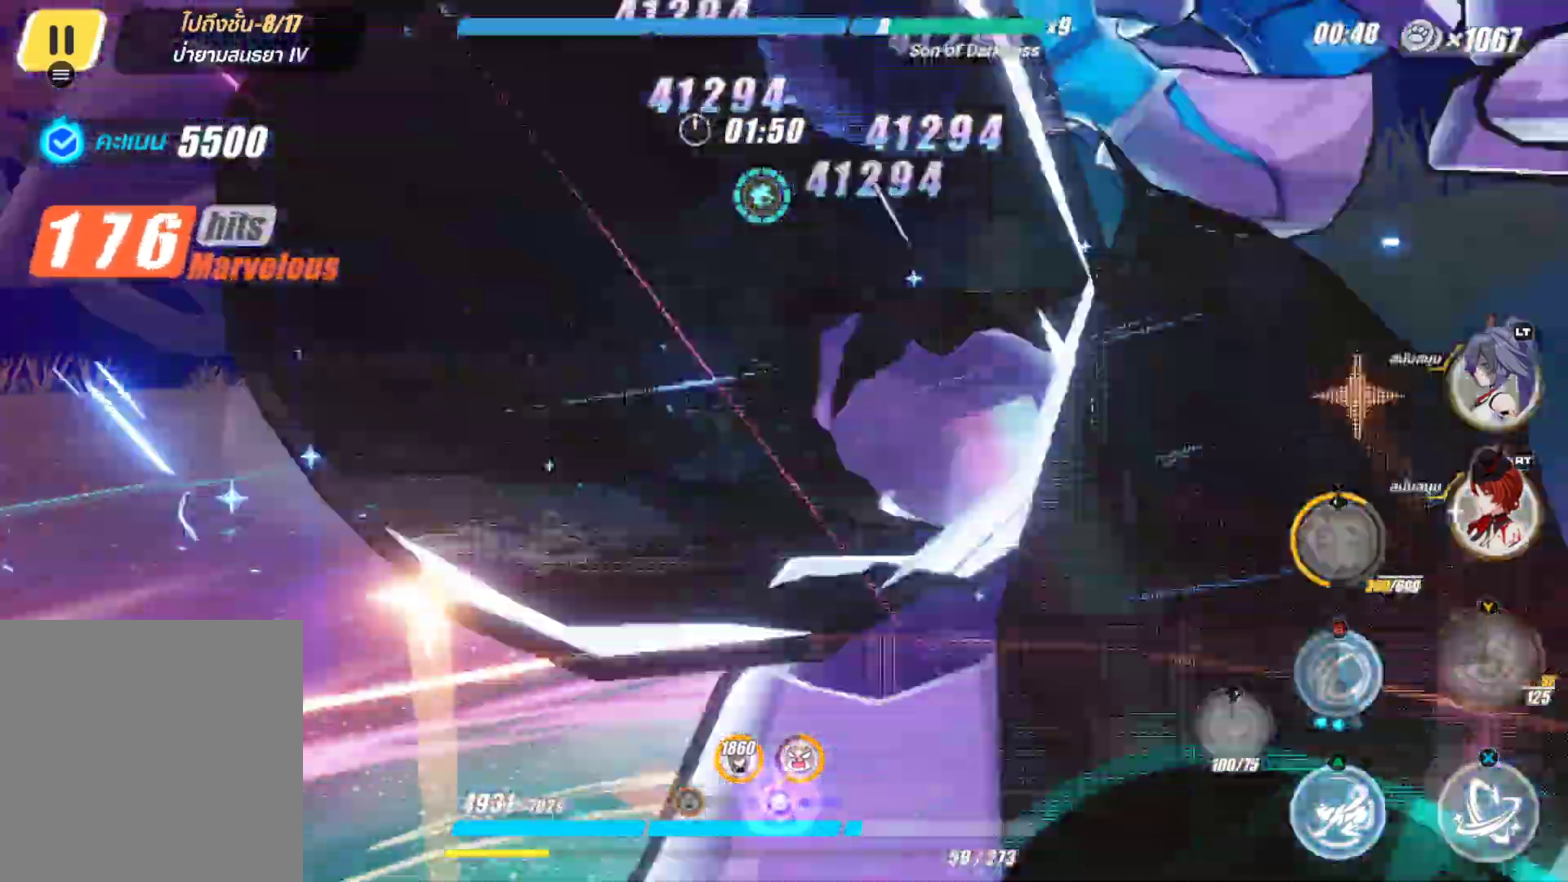
Gameplay with a controller (Xbox layout); each line is a JSON object with the inputs held at the frame after it. "events" lists button and stick changes between this image and that frame as [ms after this image, input, new state], when the widget could be followed in between.
{"buttons": ["X"], "left_stick": "center", "right_stick": "left", "events": [[183, "X", "up"], [183, "right_stick", "left"], [317, "X", "down"]]}
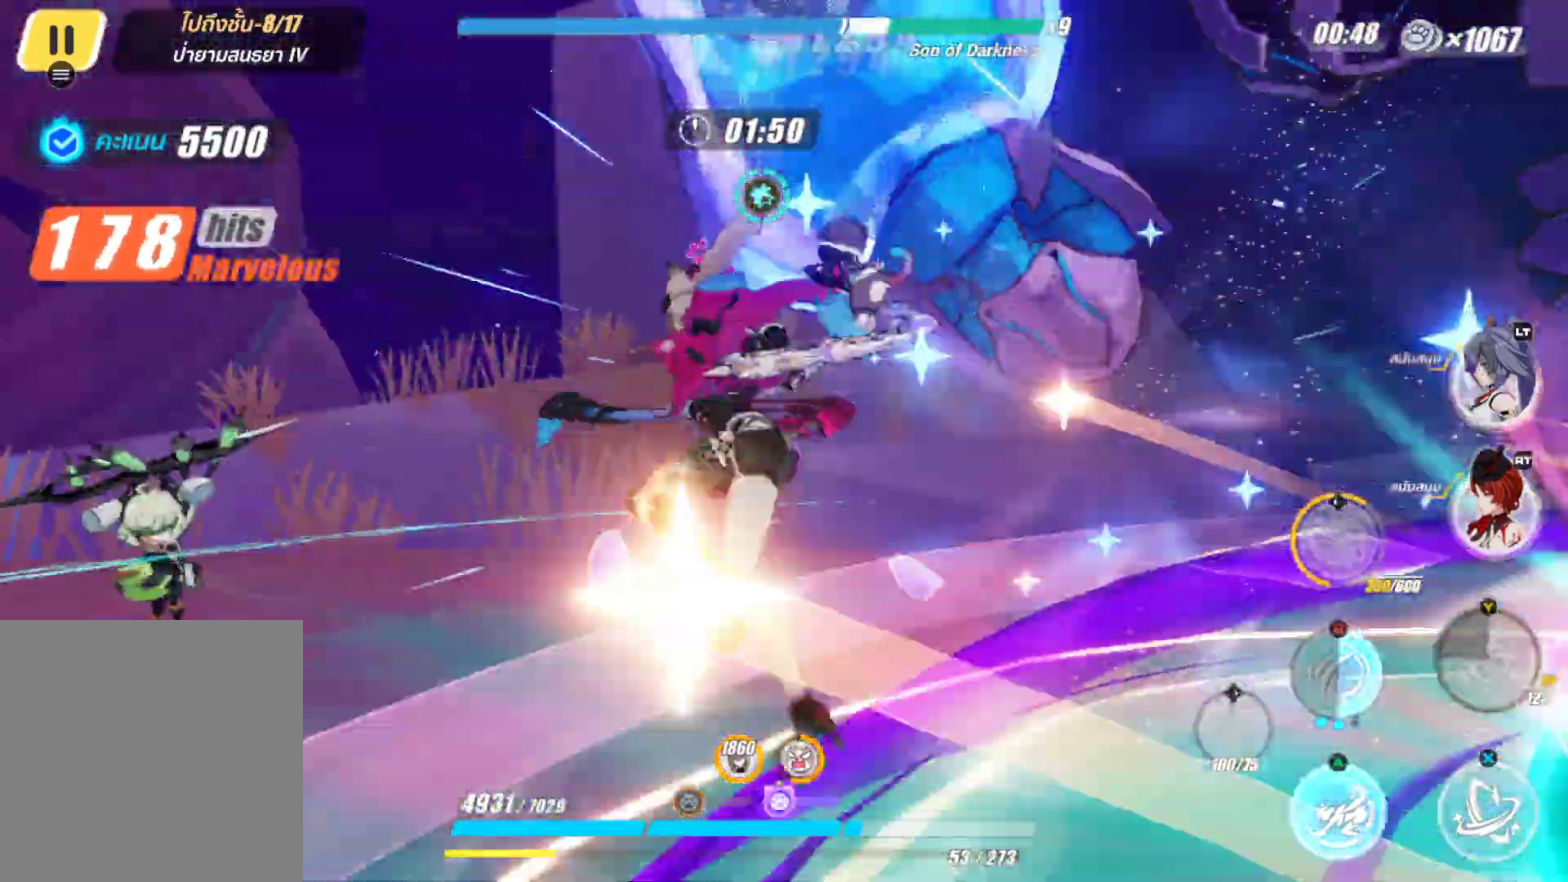
{"buttons": ["X"], "left_stick": "center", "right_stick": "center", "events": [[167, "right_stick", "center"]]}
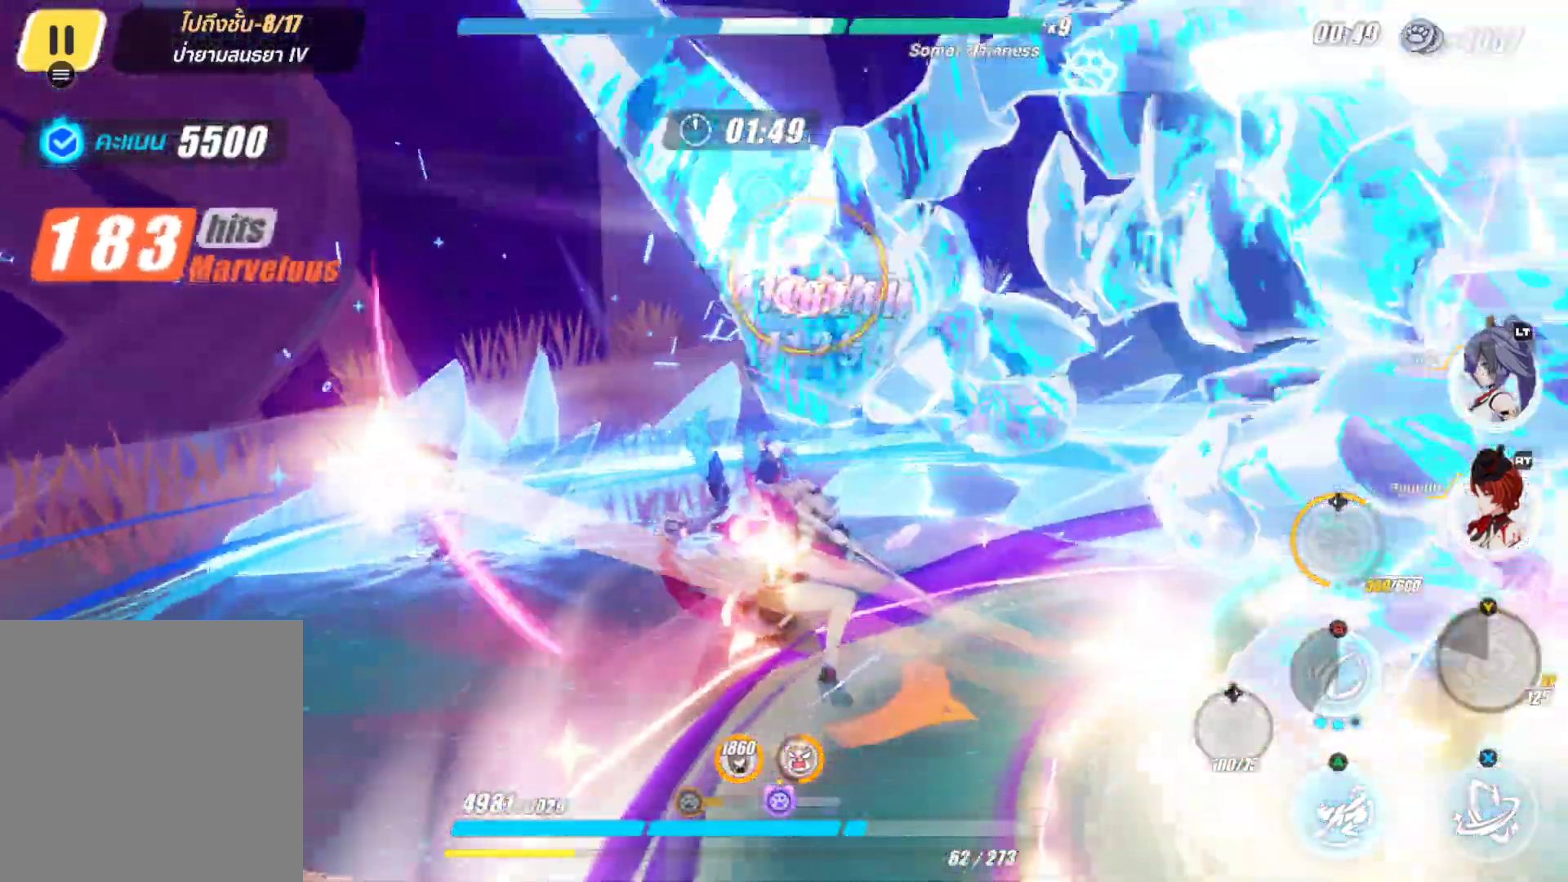
{"buttons": ["X"], "left_stick": "center", "right_stick": "center", "events": [[167, "left_stick", "down-left"], [500, "left_stick", "center"]]}
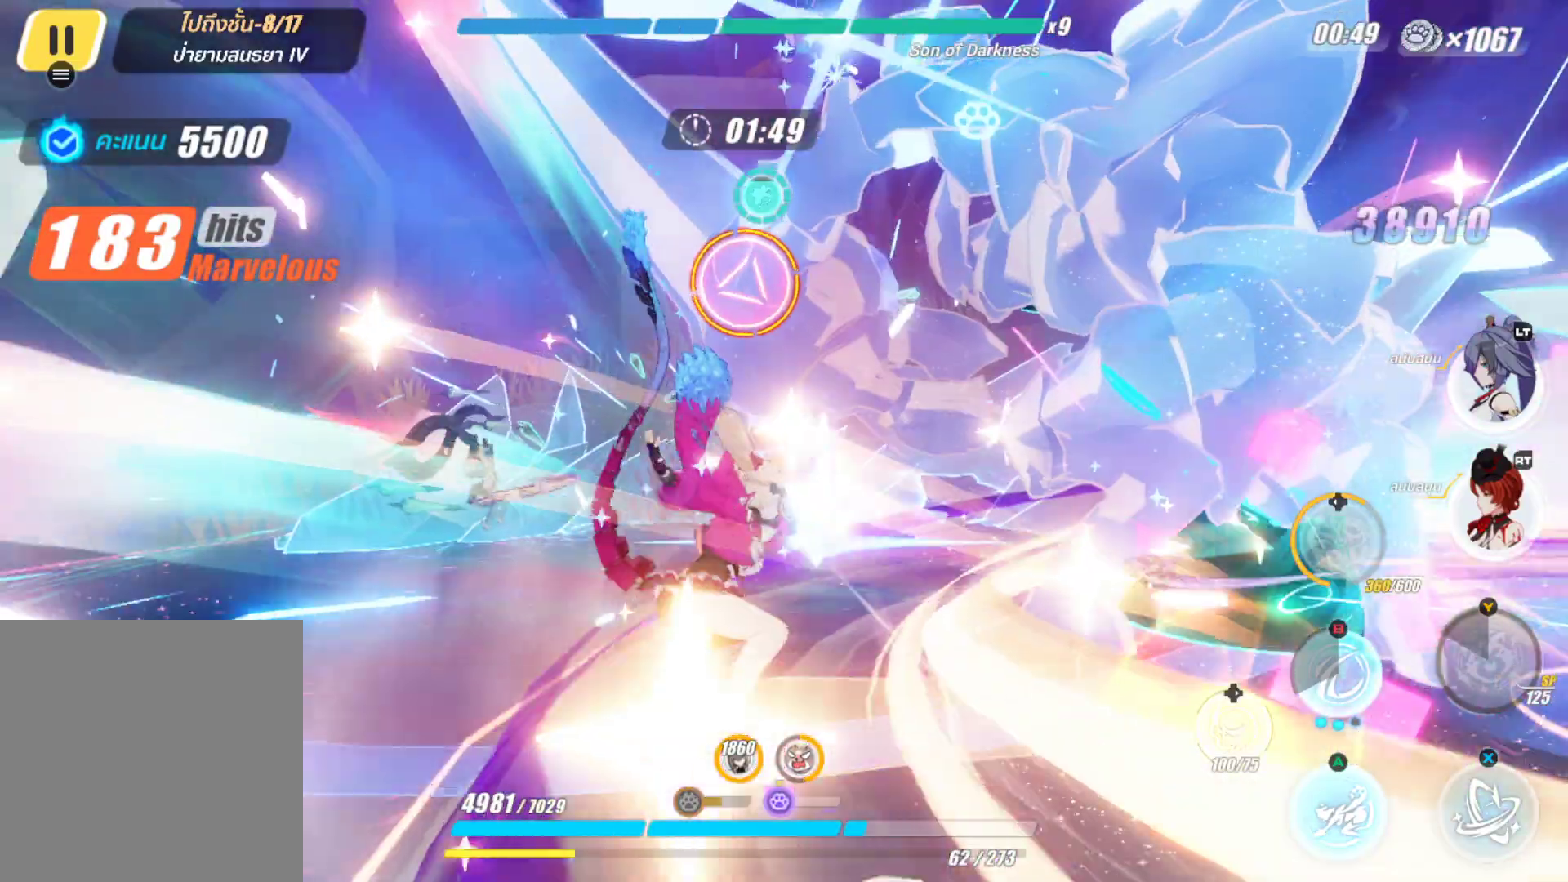
{"buttons": ["B"], "left_stick": "center", "right_stick": "center", "events": [[133, "left_stick", "up"], [267, "X", "up"], [417, "B", "down"], [450, "left_stick", "center"]]}
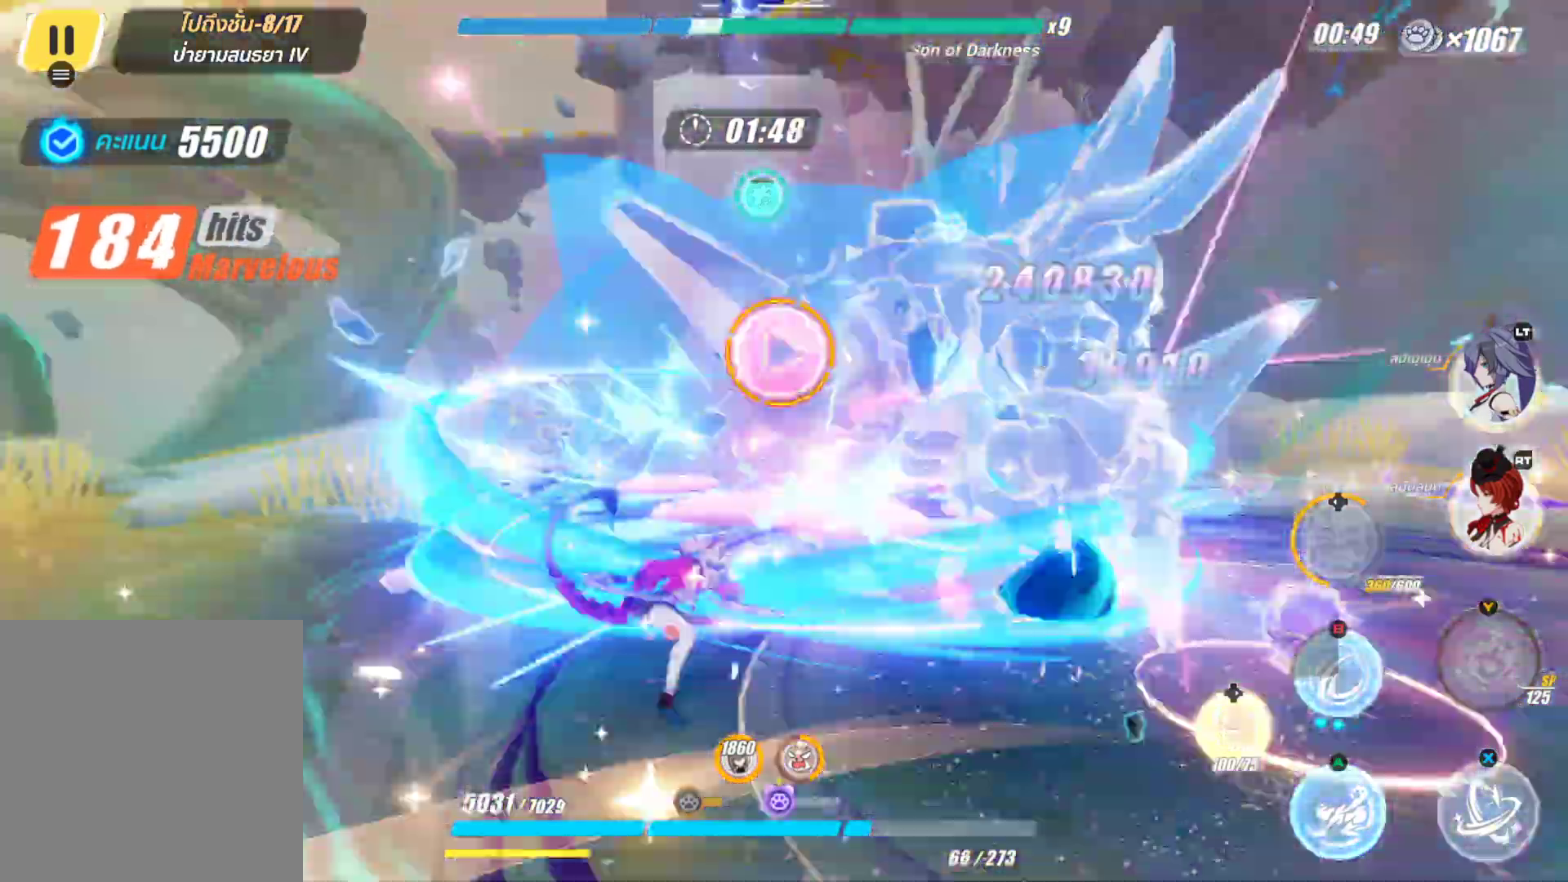
{"buttons": ["X", "L2"], "left_stick": "center", "right_stick": "center", "events": [[17, "B", "up"], [133, "B", "down"], [233, "B", "up"], [400, "L2", "down"], [483, "X", "down"]]}
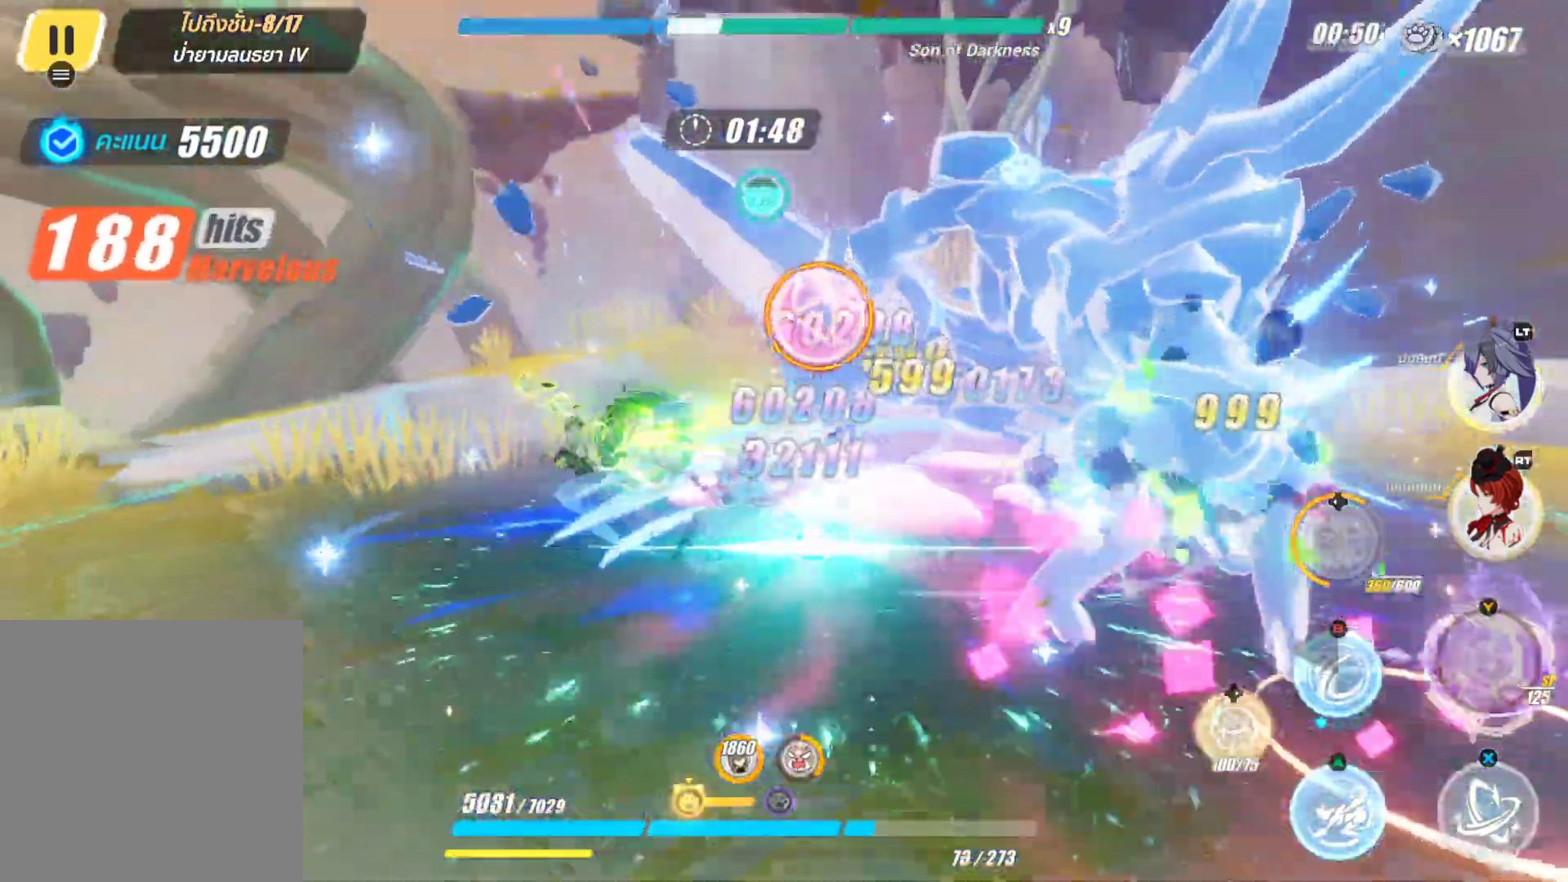
{"buttons": ["X"], "left_stick": "center", "right_stick": "center", "events": [[17, "R2", "down"], [33, "L2", "up"], [117, "X", "up"], [150, "R2", "up"], [400, "X", "down"]]}
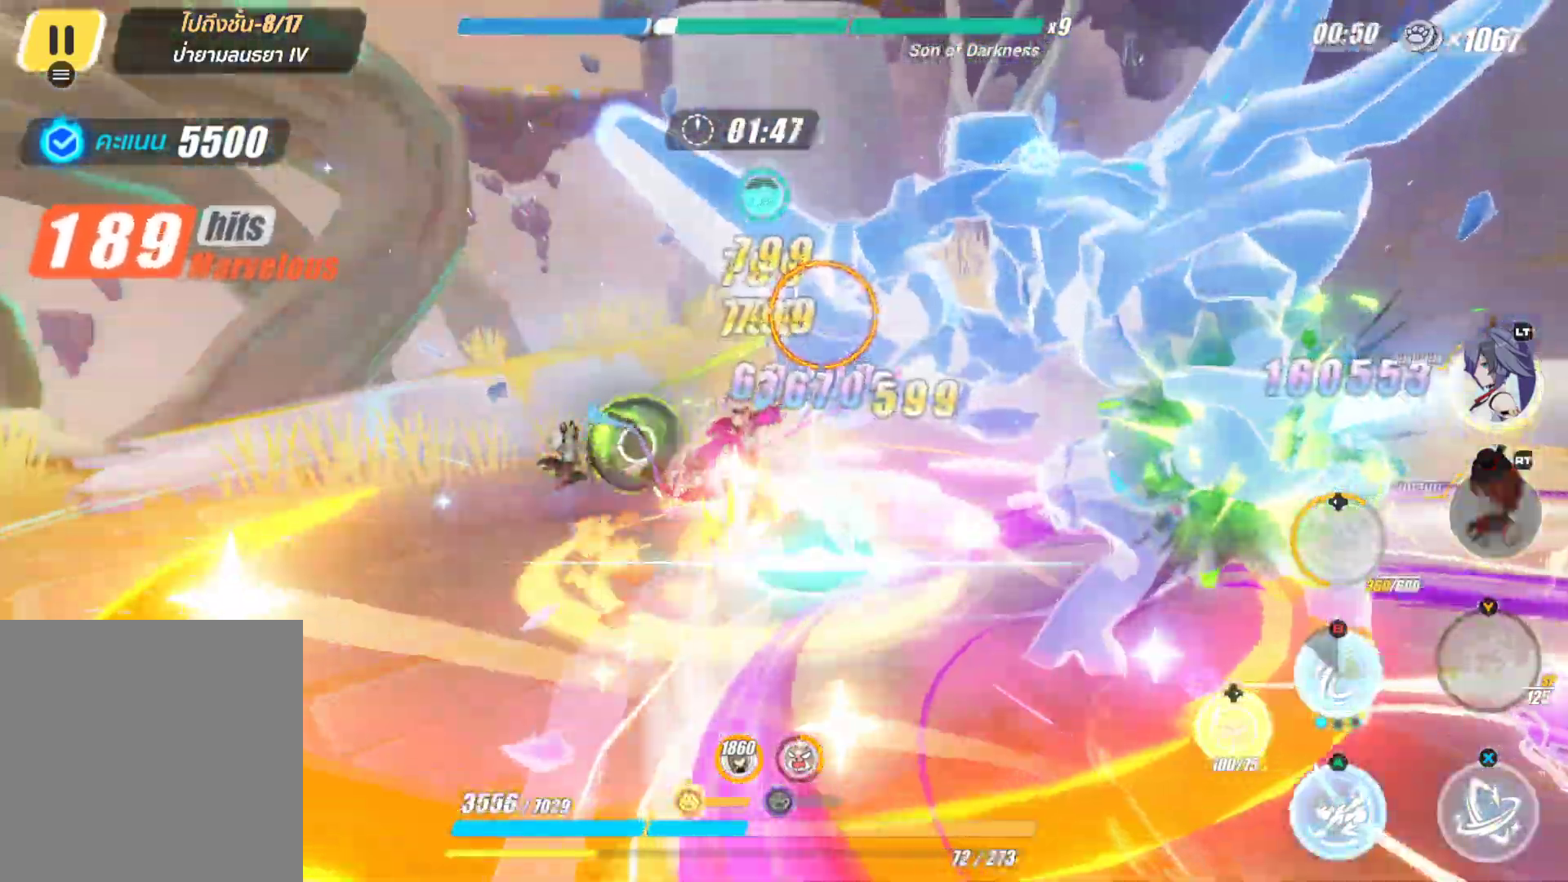
{"buttons": ["B"], "left_stick": "center", "right_stick": "center", "events": [[17, "X", "up"], [83, "L2", "down"], [250, "L2", "up"], [317, "L2", "down"], [400, "B", "down"], [450, "L2", "up"]]}
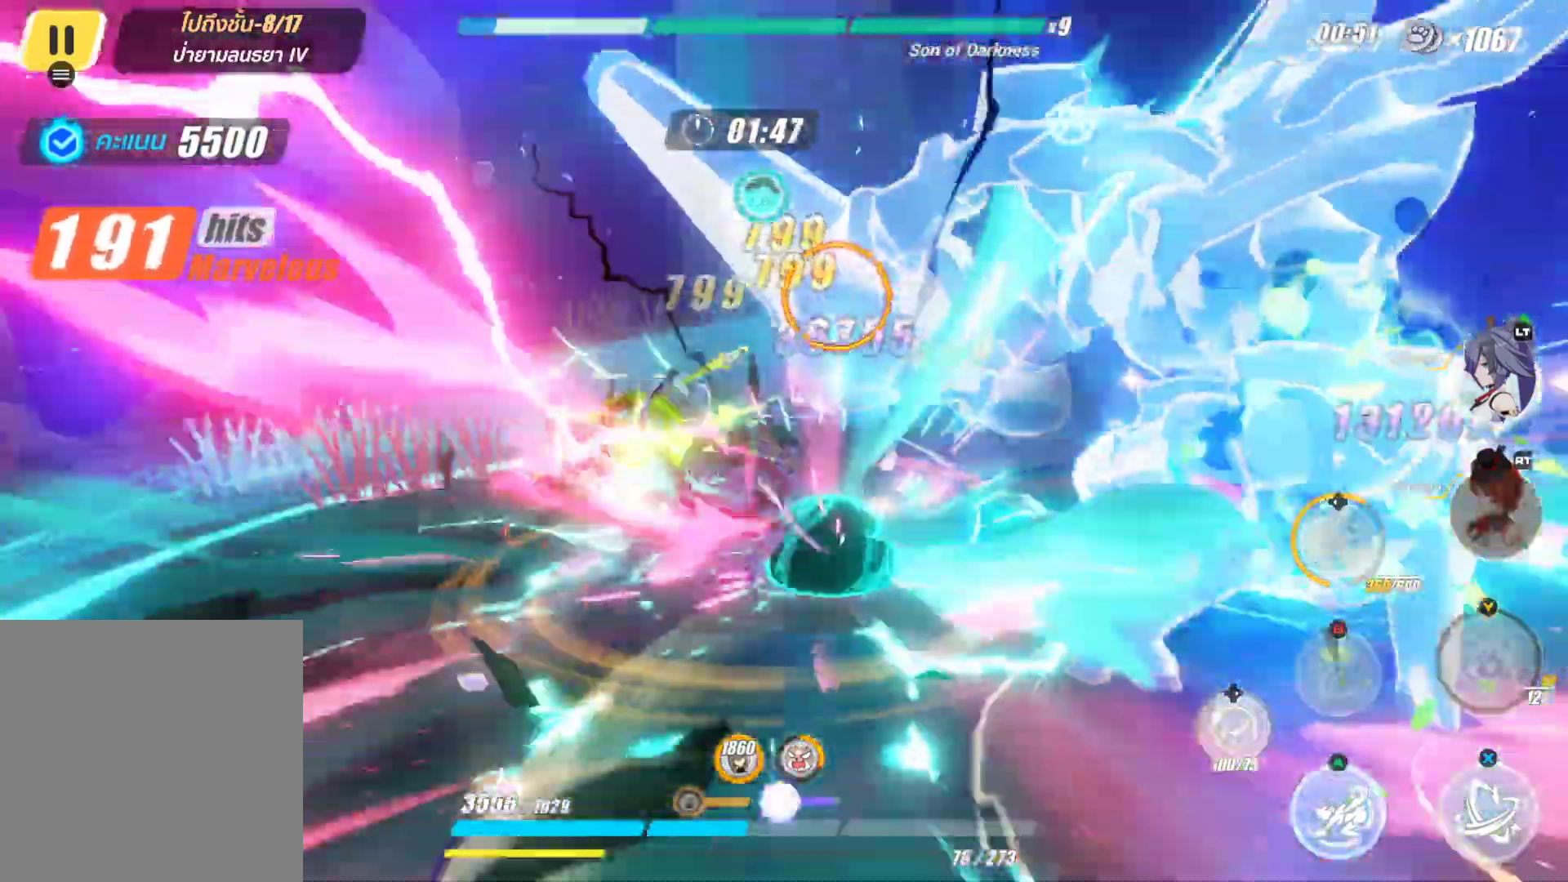
{"buttons": ["X"], "left_stick": "center", "right_stick": "center", "events": [[33, "B", "up"], [50, "L2", "down"], [133, "B", "down"], [183, "B", "up"], [200, "L2", "up"], [283, "L2", "down"], [283, "X", "down"], [367, "DPAD_RIGHT", "down"], [450, "L2", "up"], [500, "DPAD_RIGHT", "up"]]}
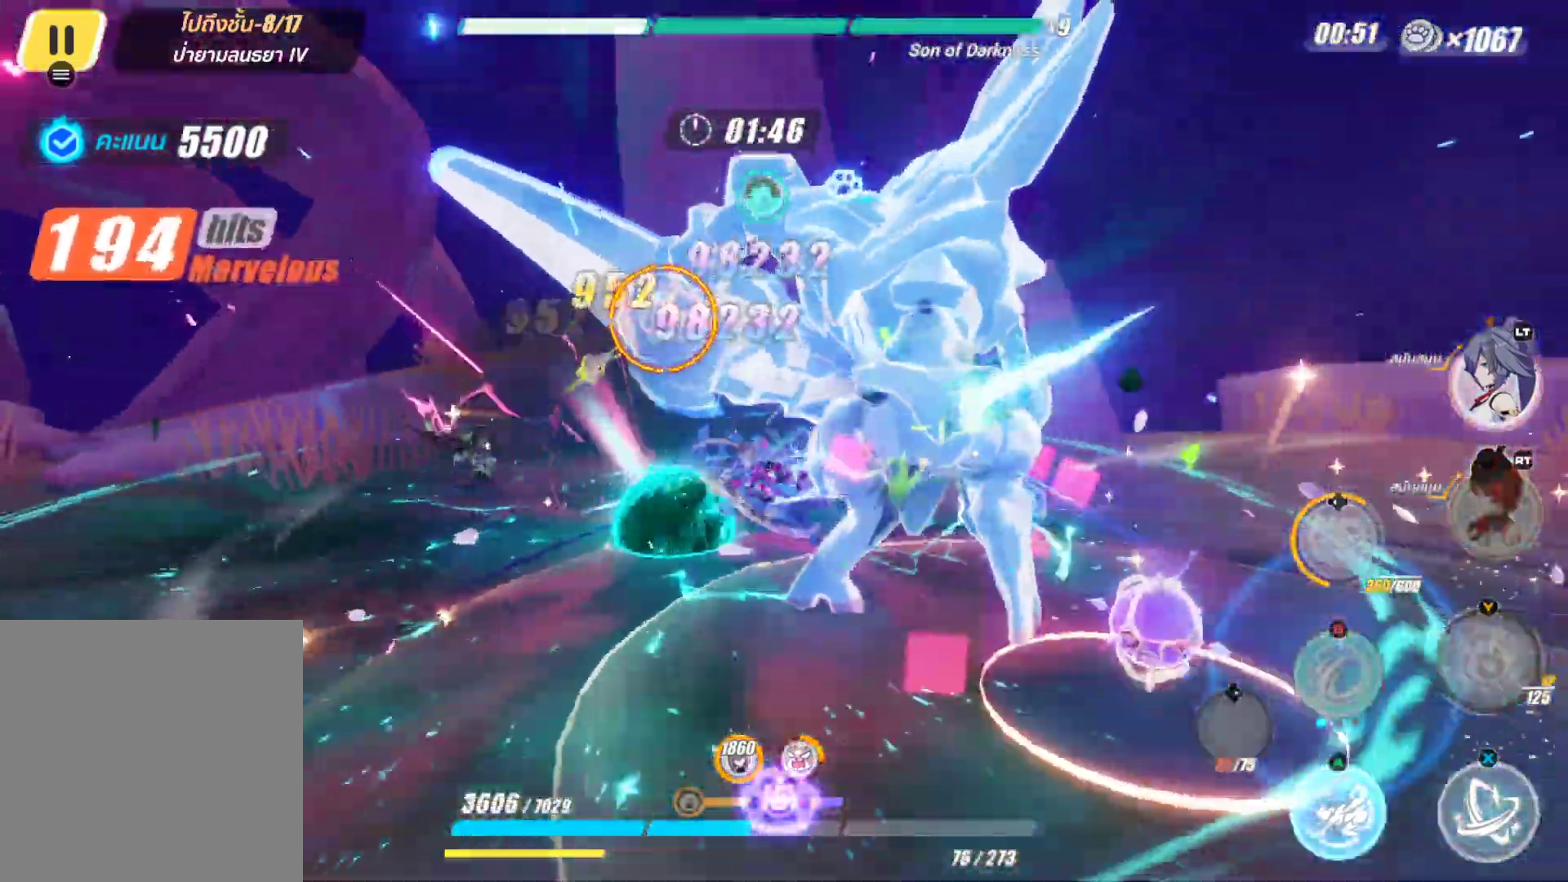
{"buttons": ["X", "DPAD_LEFT"], "left_stick": "center", "right_stick": "center", "events": [[433, "DPAD_LEFT", "down"]]}
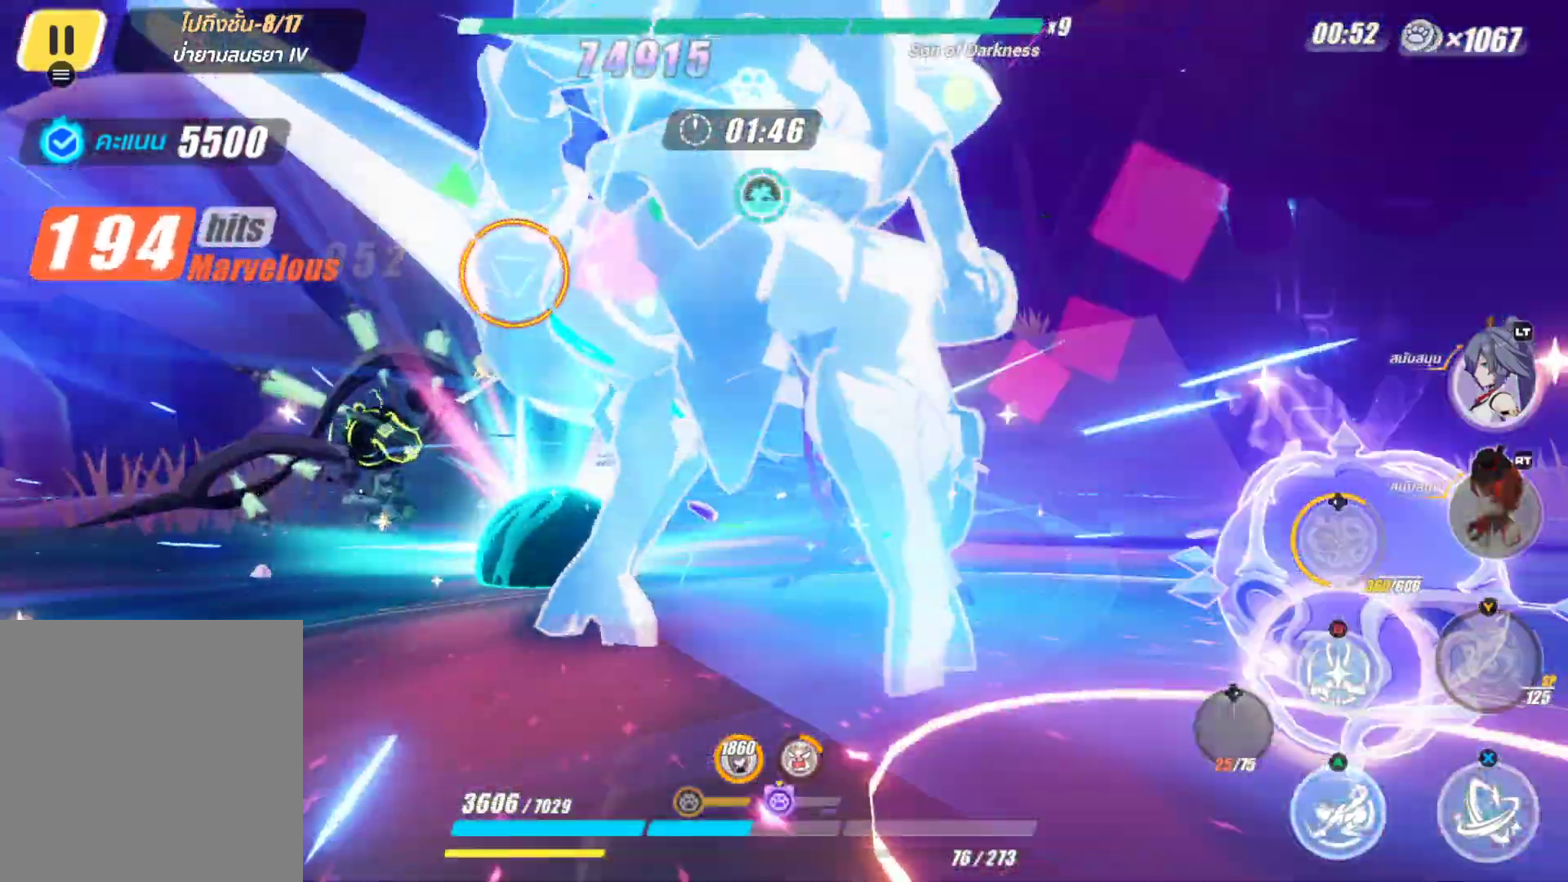
{"buttons": [], "left_stick": "center", "right_stick": "center", "events": [[83, "DPAD_LEFT", "up"], [267, "DPAD_RIGHT", "down"], [400, "DPAD_RIGHT", "up"], [450, "X", "up"]]}
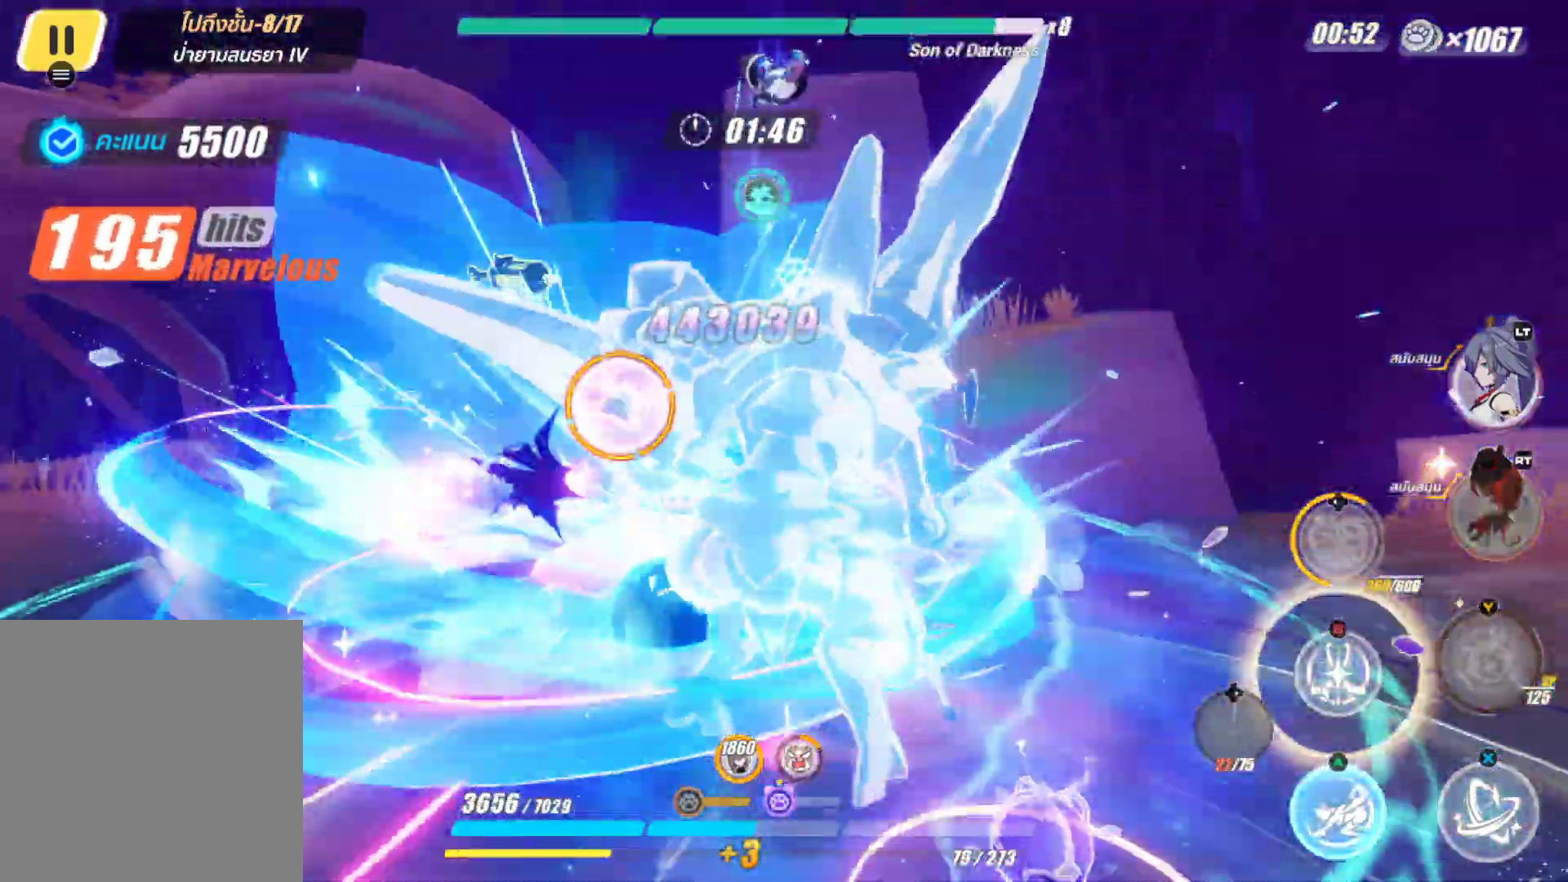
{"buttons": ["X"], "left_stick": "center", "right_stick": "left", "events": [[67, "B", "down"], [183, "B", "up"], [300, "right_stick", "left"], [400, "X", "down"]]}
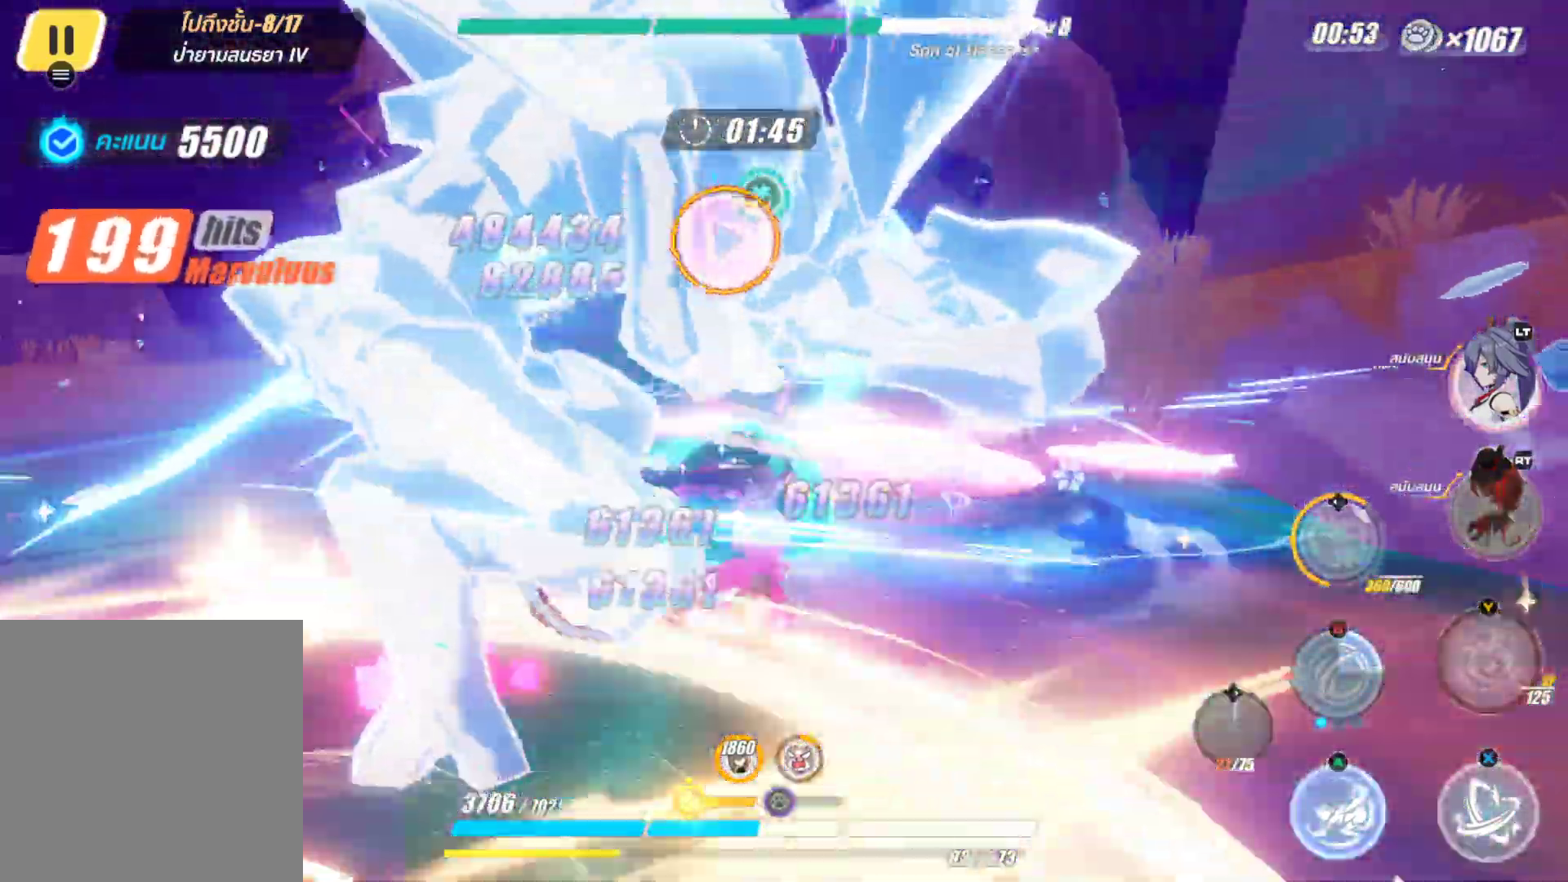
{"buttons": ["X", "L2", "DPAD_RIGHT"], "left_stick": "center", "right_stick": "center", "events": [[17, "right_stick", "center"], [83, "L2", "down"], [233, "L2", "up"], [350, "L2", "down"], [450, "DPAD_RIGHT", "down"]]}
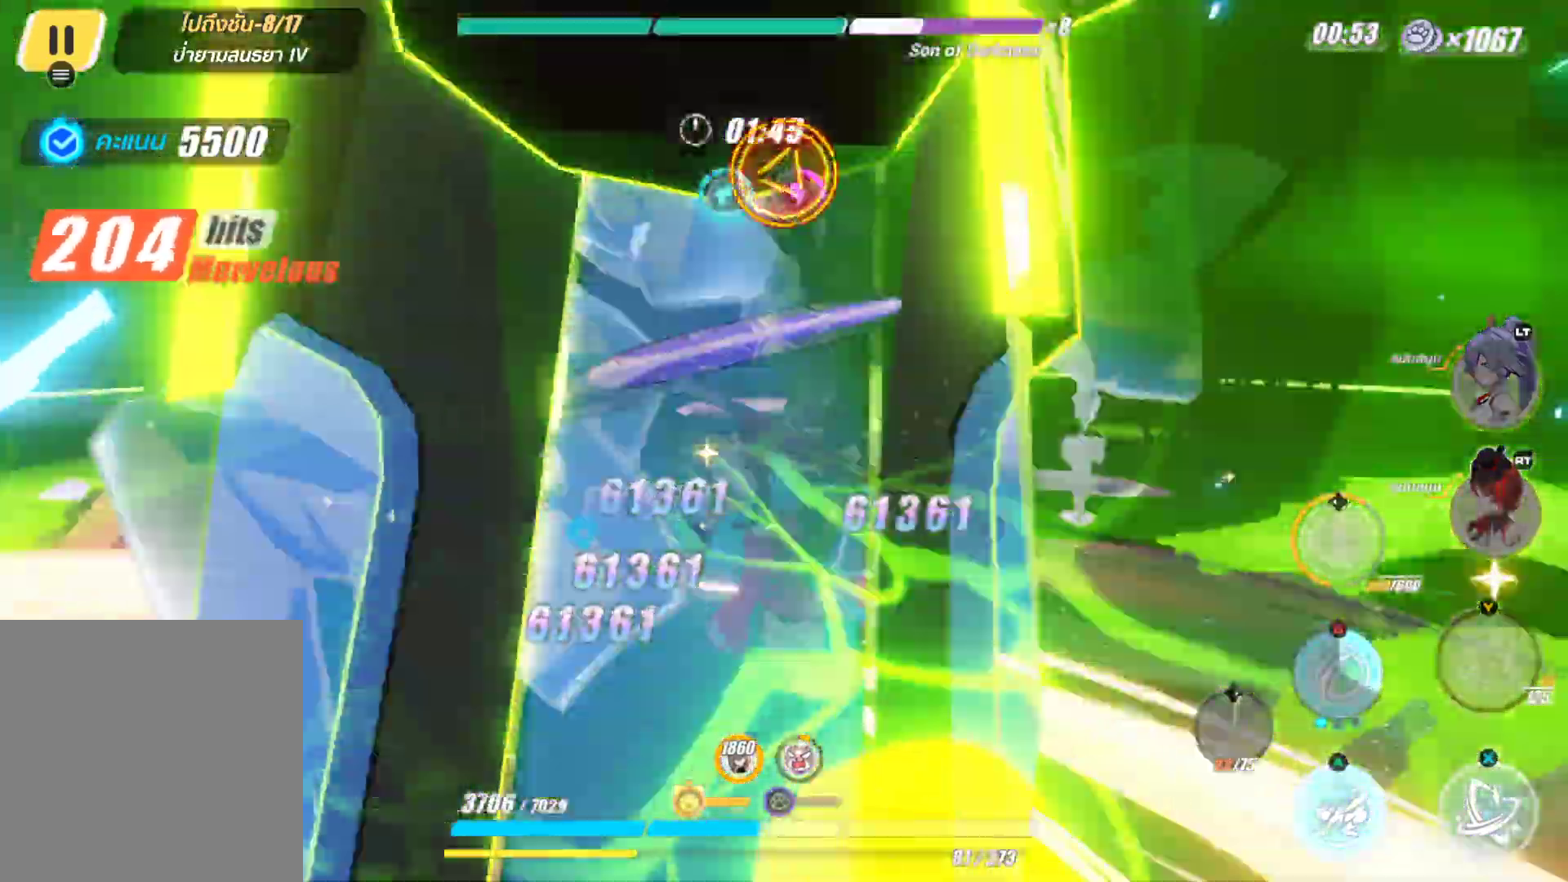
{"buttons": ["X", "L2"], "left_stick": "center", "right_stick": "center", "events": [[100, "L2", "up"], [117, "DPAD_RIGHT", "up"], [383, "X", "up"], [467, "L2", "down"], [467, "X", "down"]]}
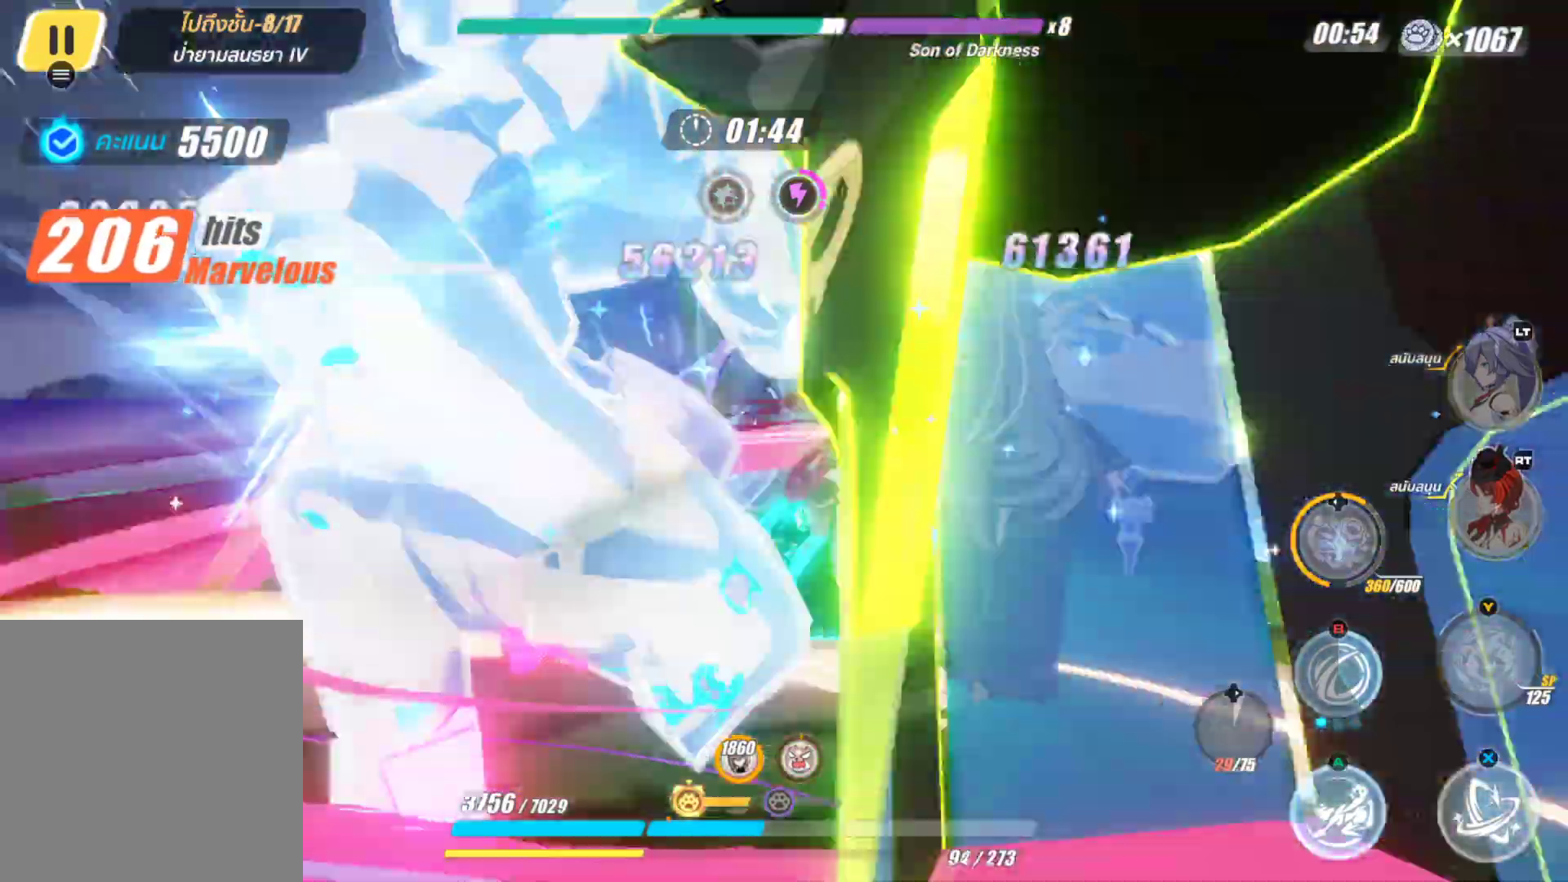
{"buttons": ["X"], "left_stick": "center", "right_stick": "left", "events": [[150, "L2", "up"], [483, "right_stick", "left"]]}
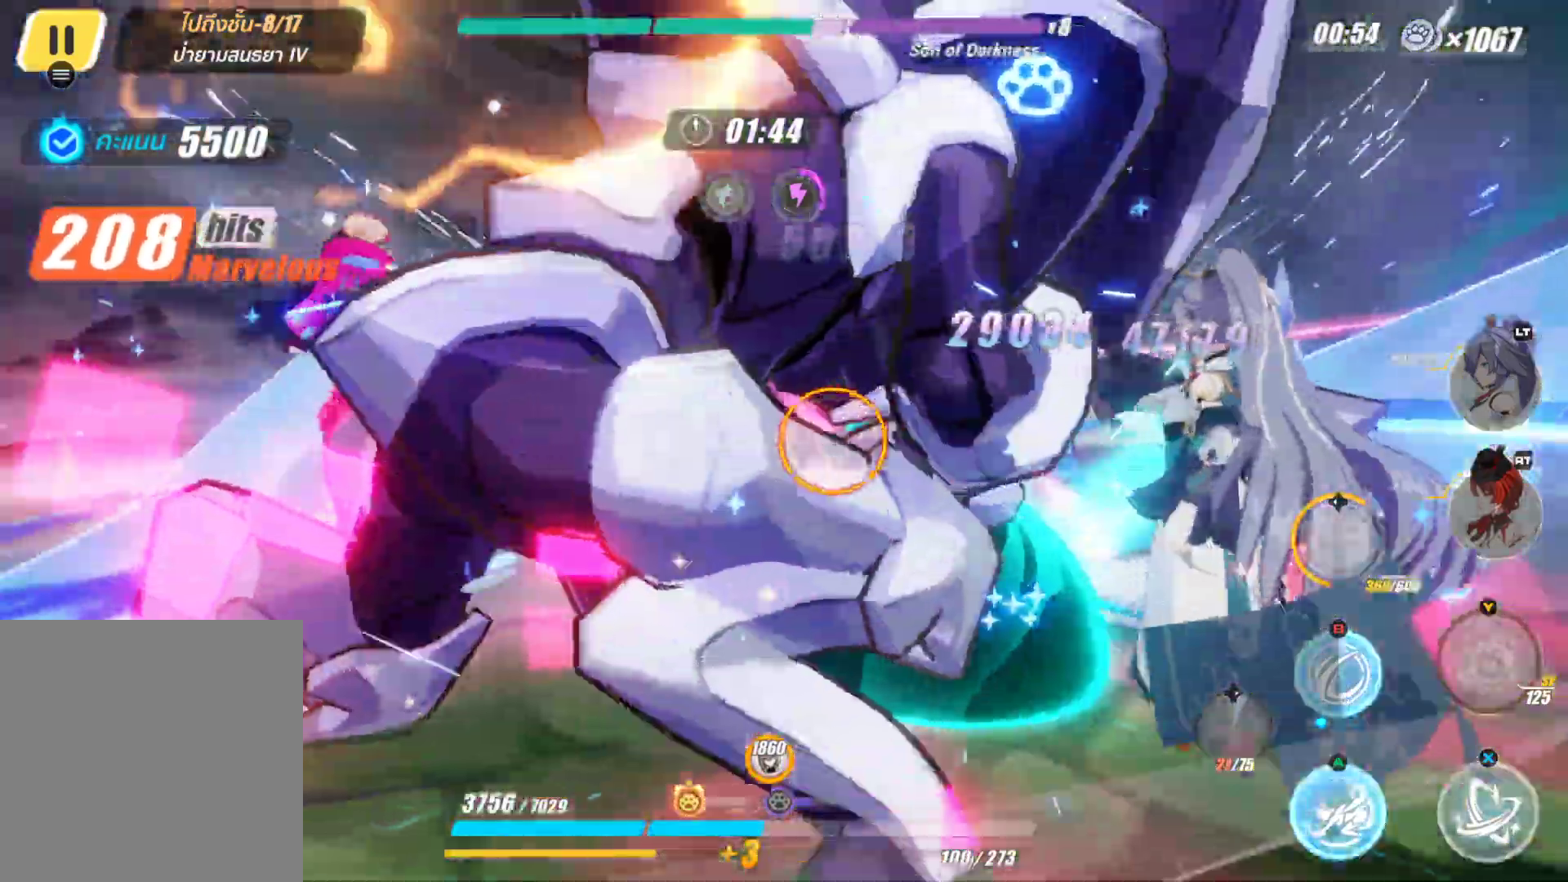
{"buttons": [], "left_stick": "center", "right_stick": "center", "events": [[217, "right_stick", "center"], [433, "X", "up"]]}
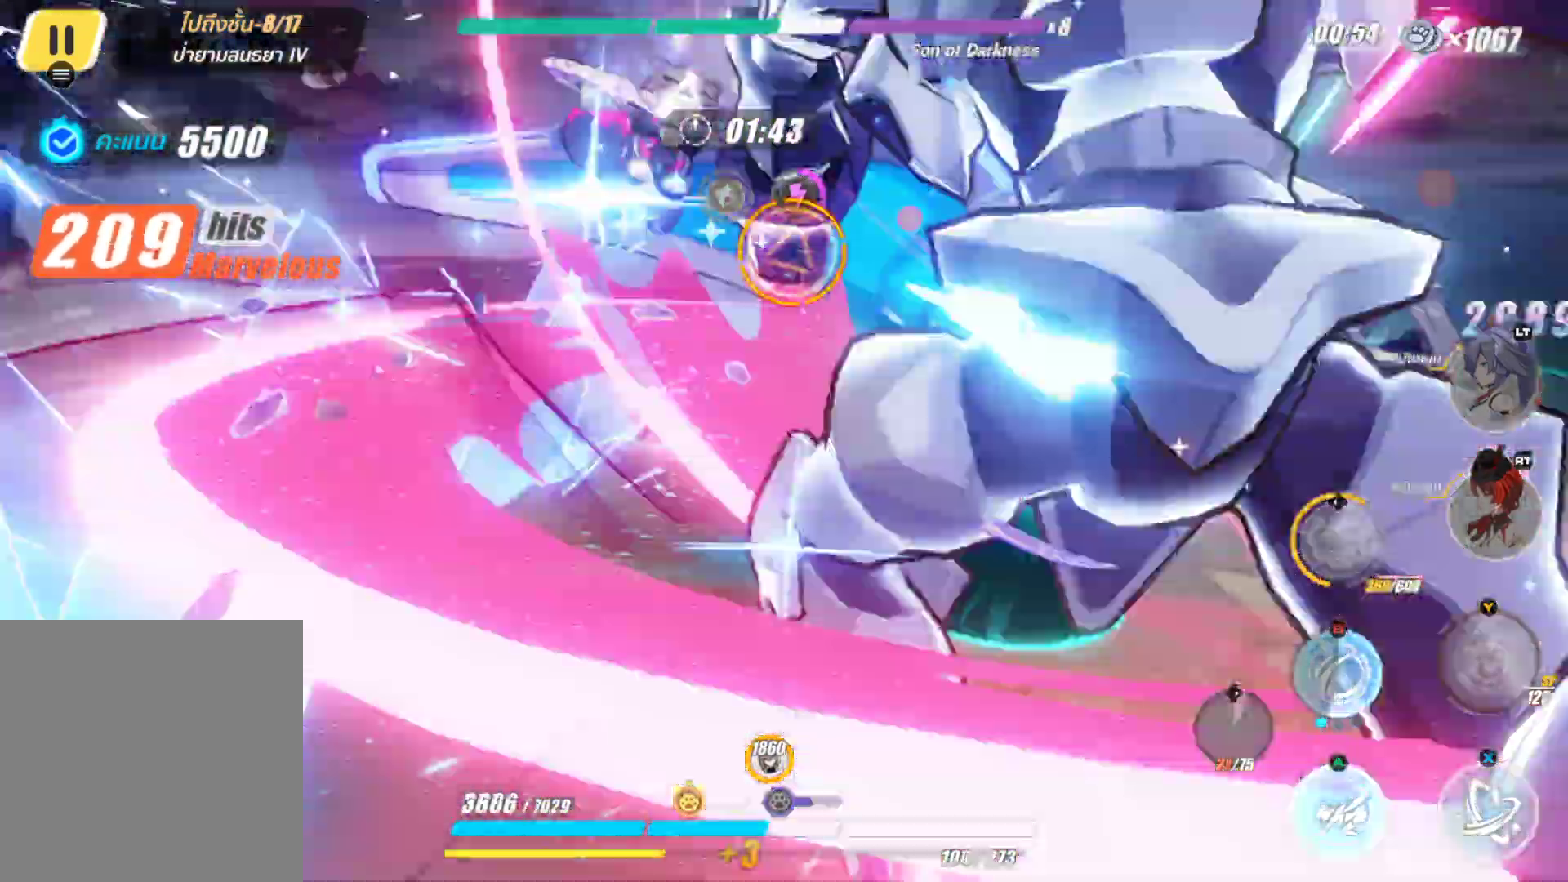
{"buttons": ["X"], "left_stick": "center", "right_stick": "center", "events": [[150, "B", "down"], [300, "B", "up"], [417, "X", "down"]]}
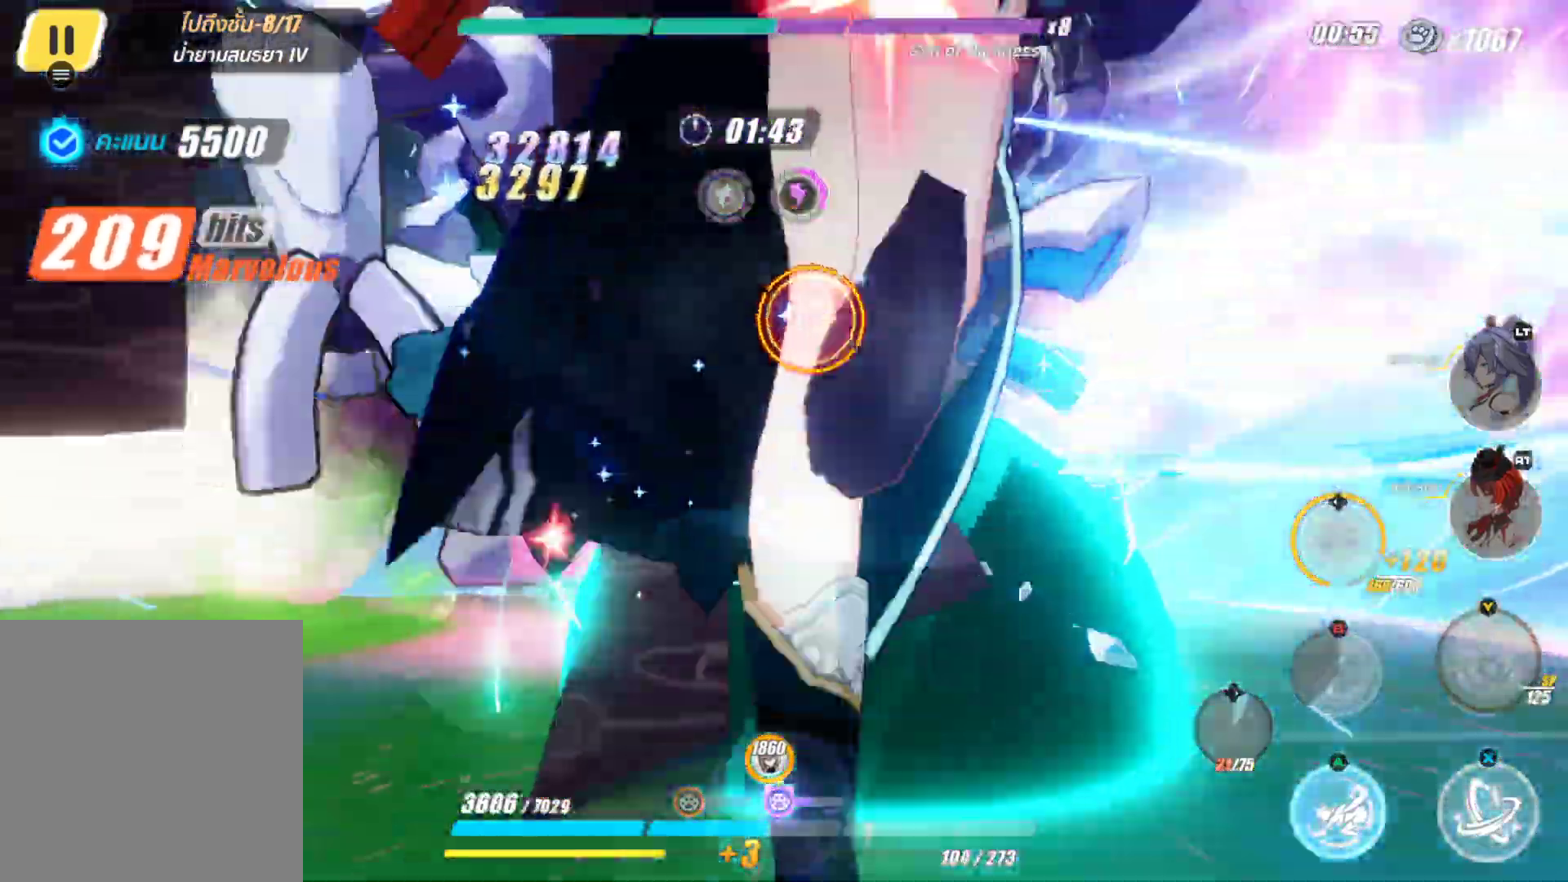
{"buttons": ["X"], "left_stick": "center", "right_stick": "center", "events": []}
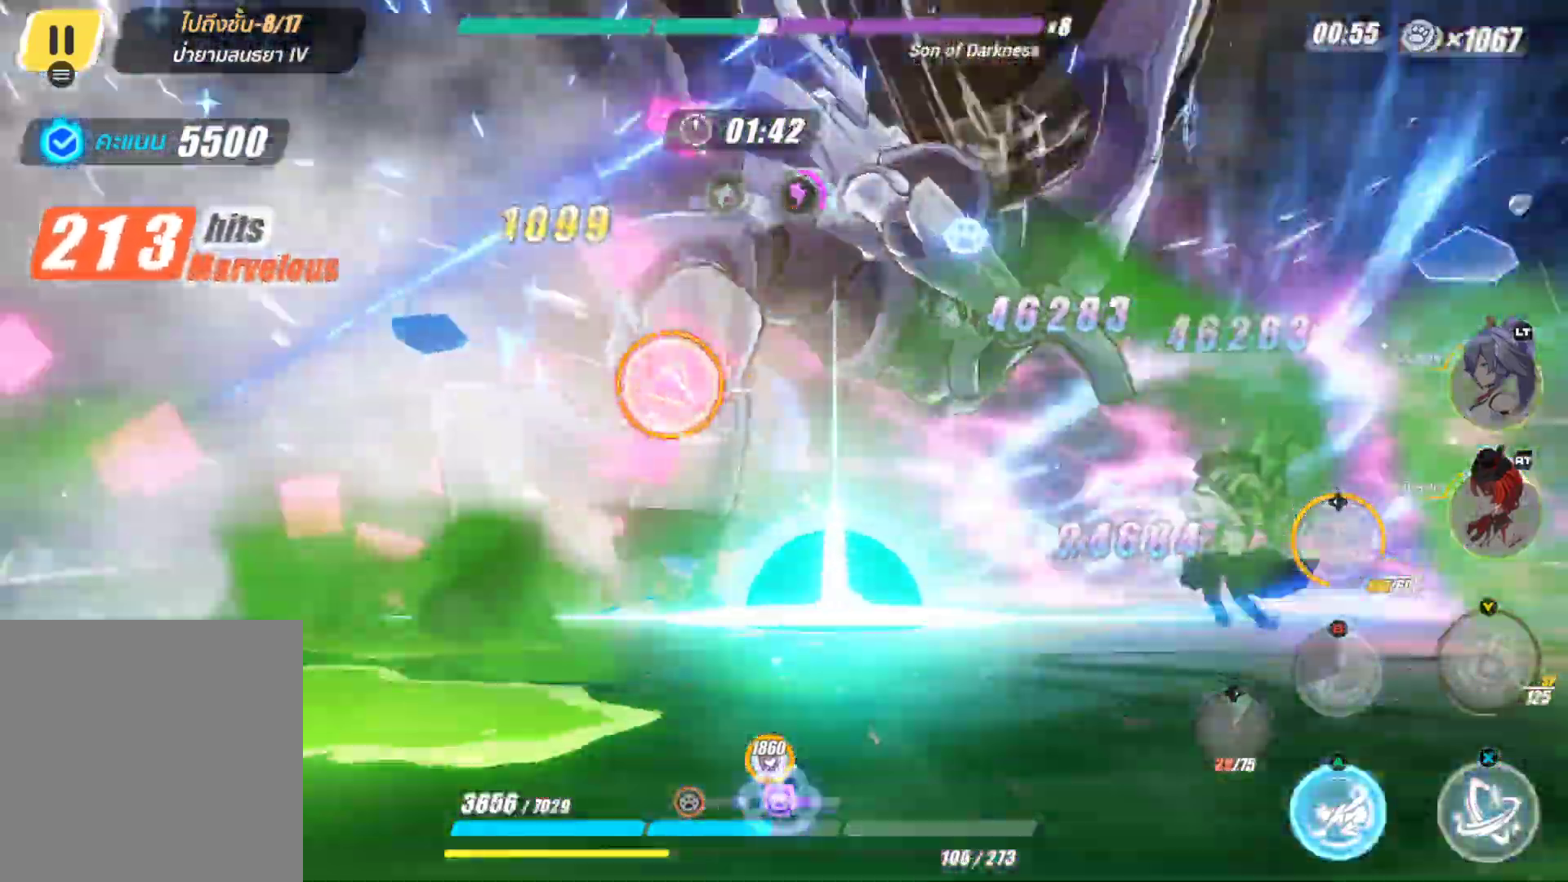
{"buttons": ["X"], "left_stick": "center", "right_stick": "center", "events": [[67, "X", "up"], [67, "right_stick", "down-right"], [117, "X", "down"], [317, "right_stick", "center"]]}
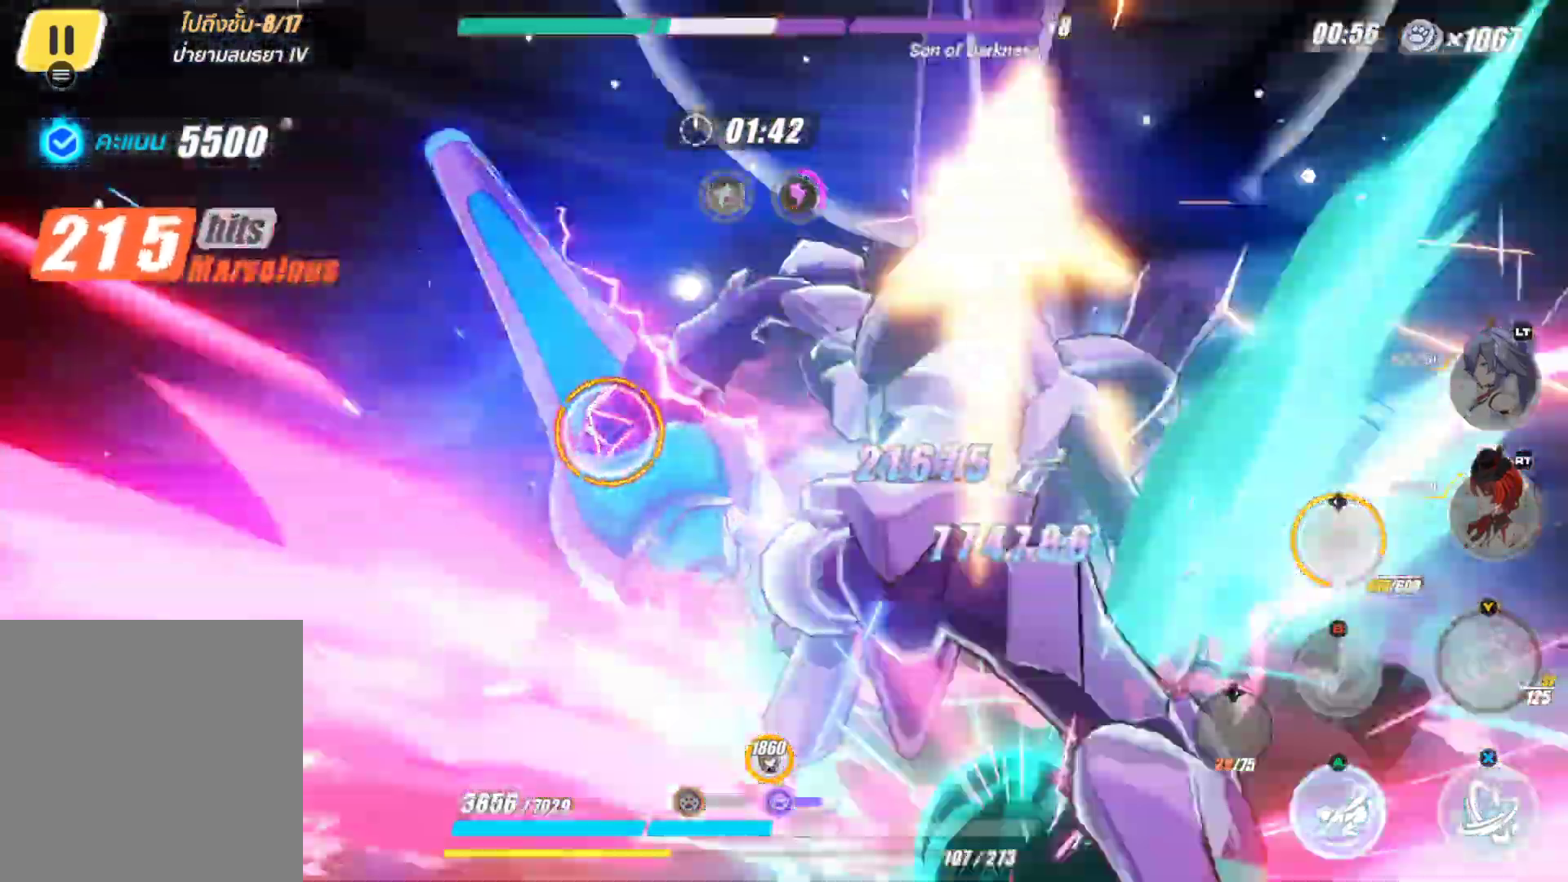
{"buttons": [], "left_stick": "center", "right_stick": "right", "events": [[217, "X", "up"], [217, "right_stick", "right"], [317, "X", "down"], [433, "X", "up"]]}
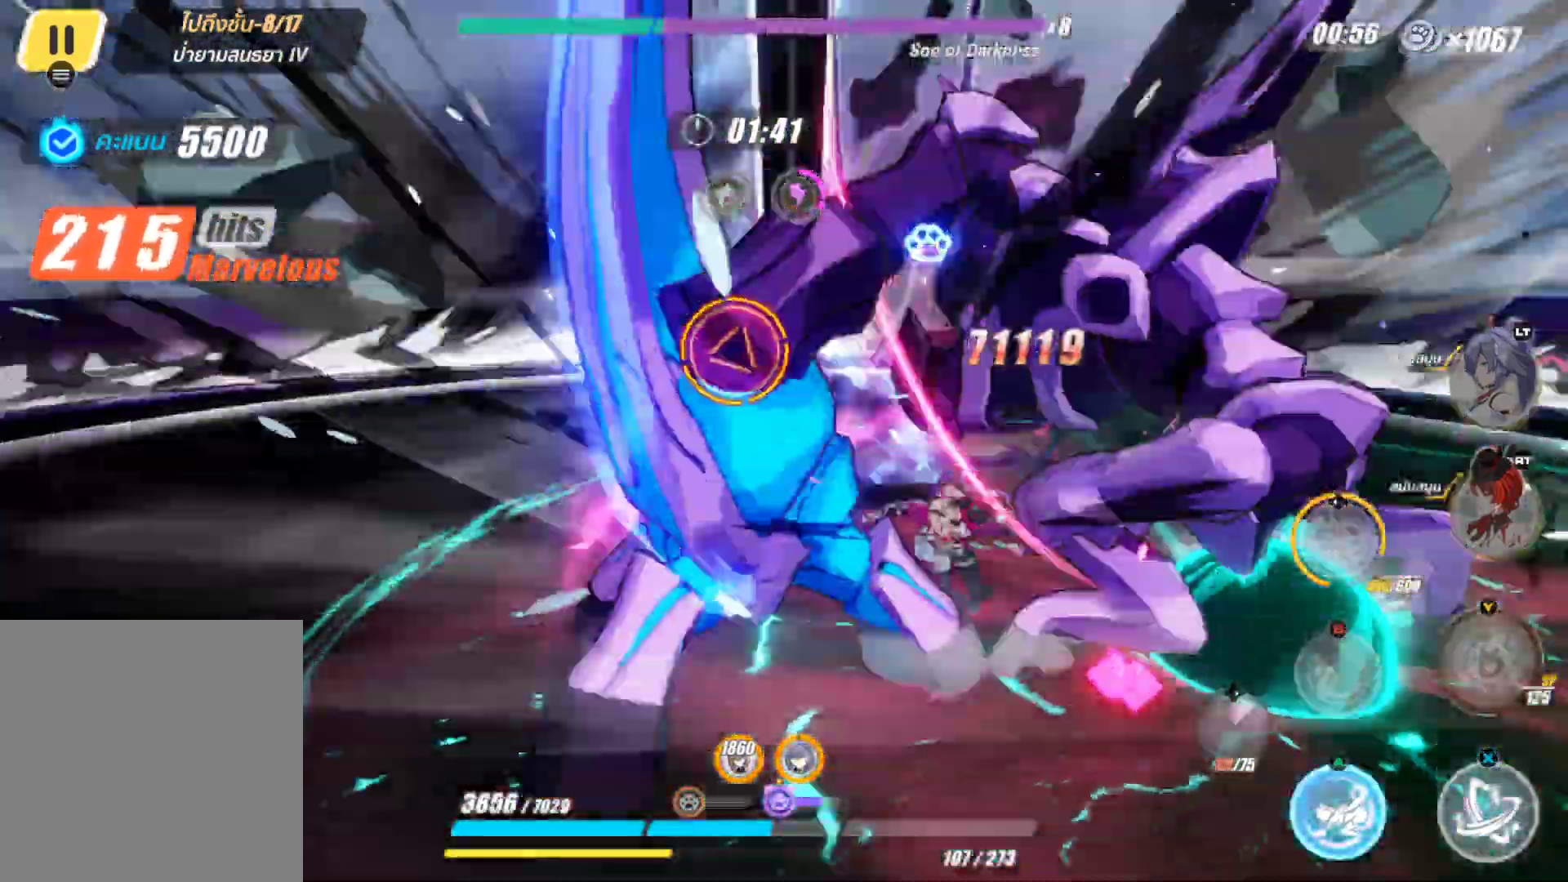
{"buttons": ["X"], "left_stick": "center", "right_stick": "center", "events": [[17, "X", "down"], [17, "right_stick", "center"], [150, "X", "up"], [217, "X", "down"], [217, "right_stick", "right"], [483, "right_stick", "center"]]}
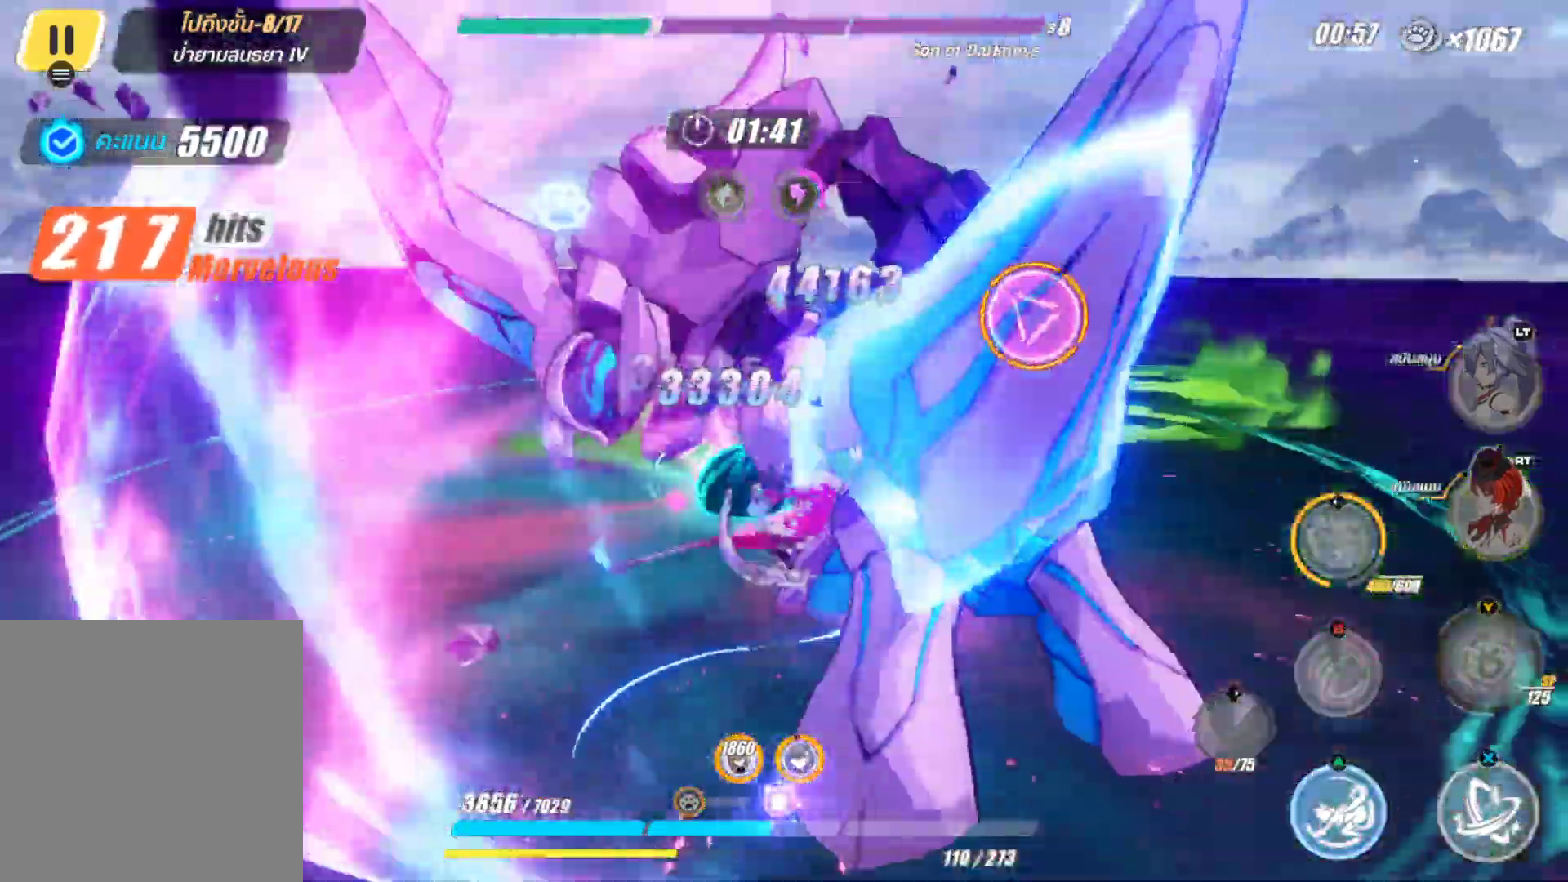
{"buttons": ["X"], "left_stick": "center", "right_stick": "center", "events": [[300, "X", "up"], [383, "X", "down"]]}
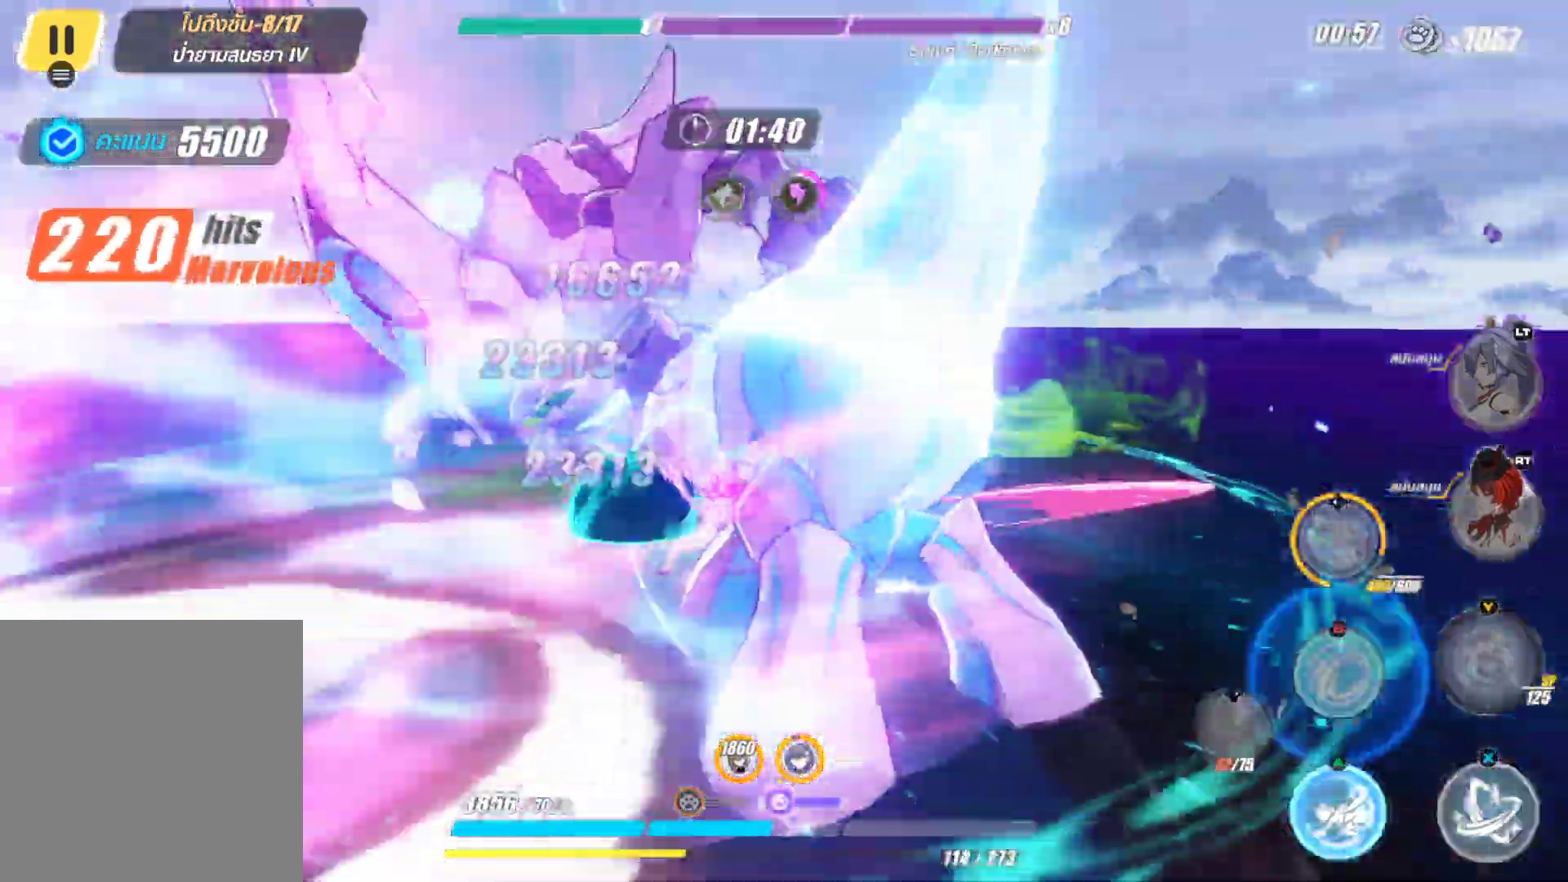
{"buttons": ["X"], "left_stick": "center", "right_stick": "left", "events": [[467, "right_stick", "left"]]}
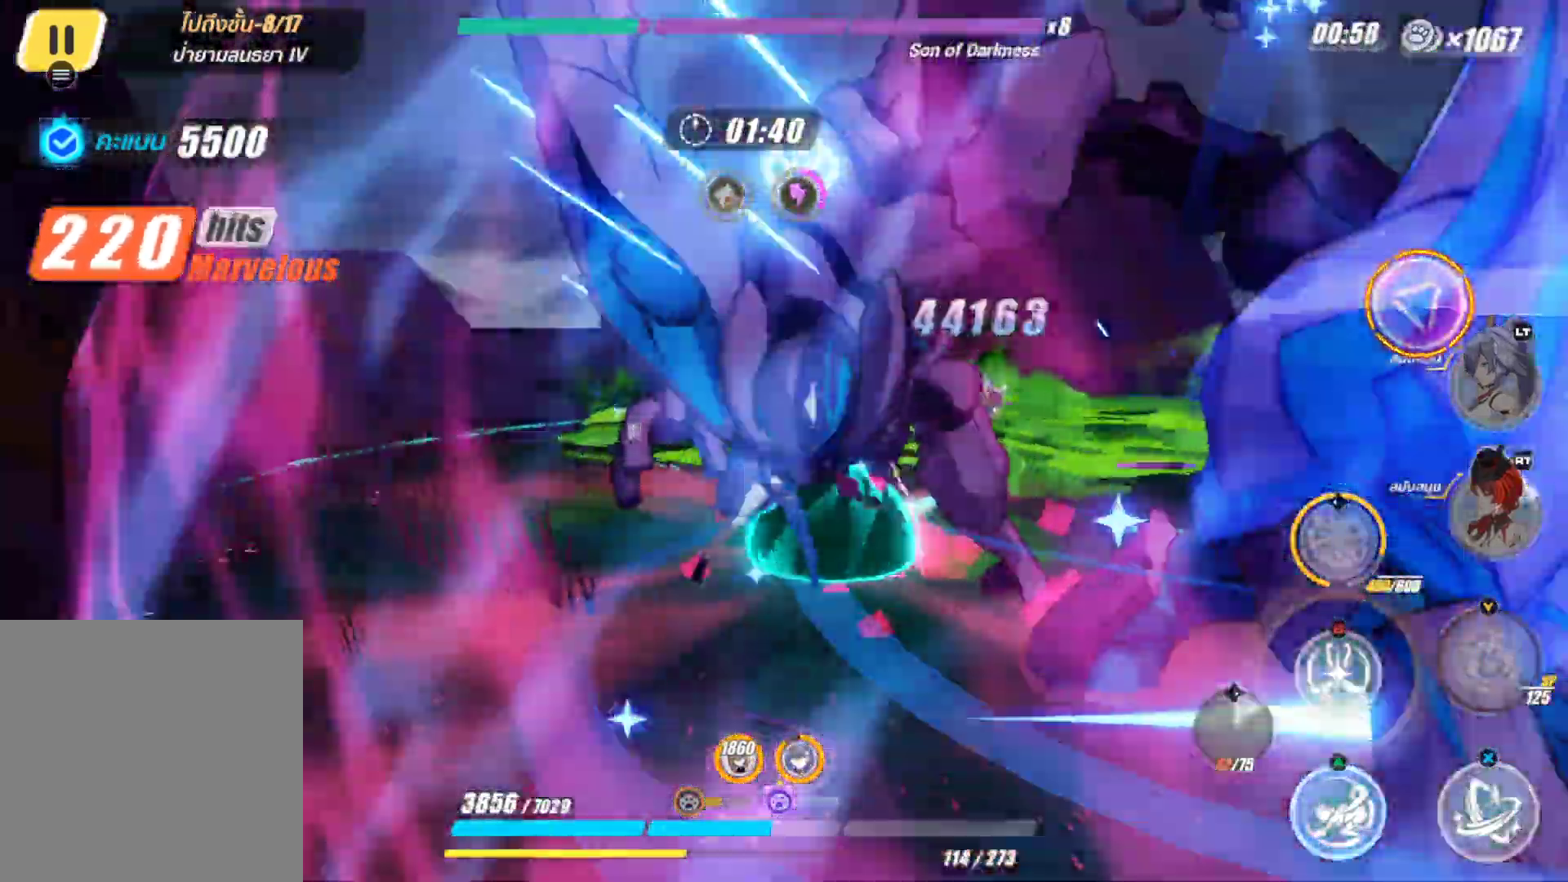
{"buttons": ["B"], "left_stick": "center", "right_stick": "center", "events": [[150, "right_stick", "center"], [250, "X", "up"], [417, "B", "down"]]}
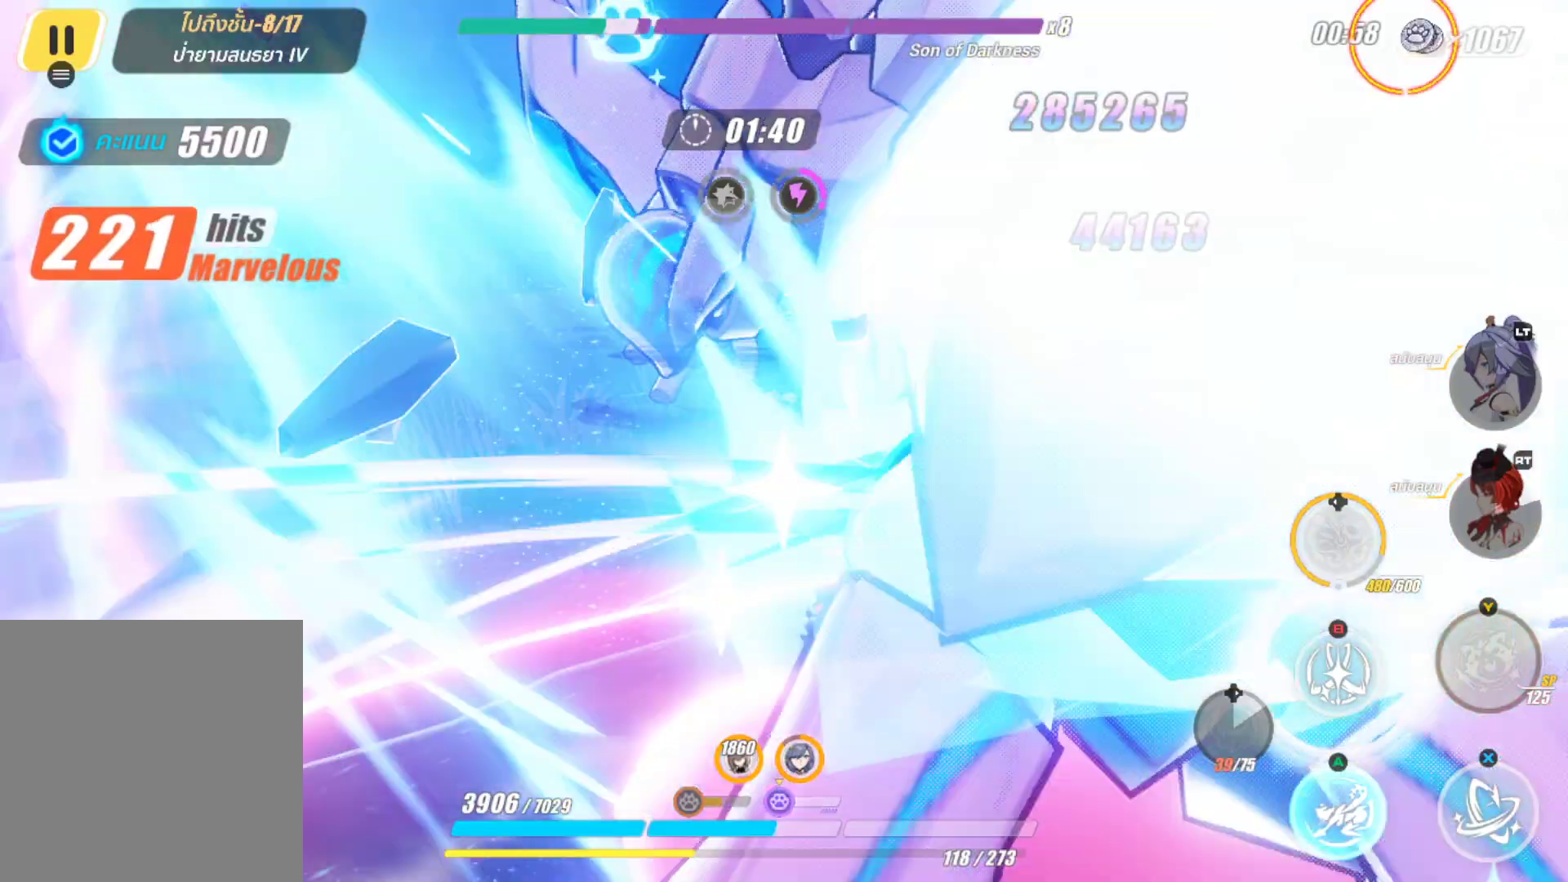
{"buttons": [], "left_stick": "center", "right_stick": "right", "events": [[17, "left_stick", "up"], [33, "B", "up"], [117, "B", "down"], [150, "left_stick", "center"], [250, "B", "up"], [333, "B", "down"], [417, "right_stick", "right"], [450, "B", "up"]]}
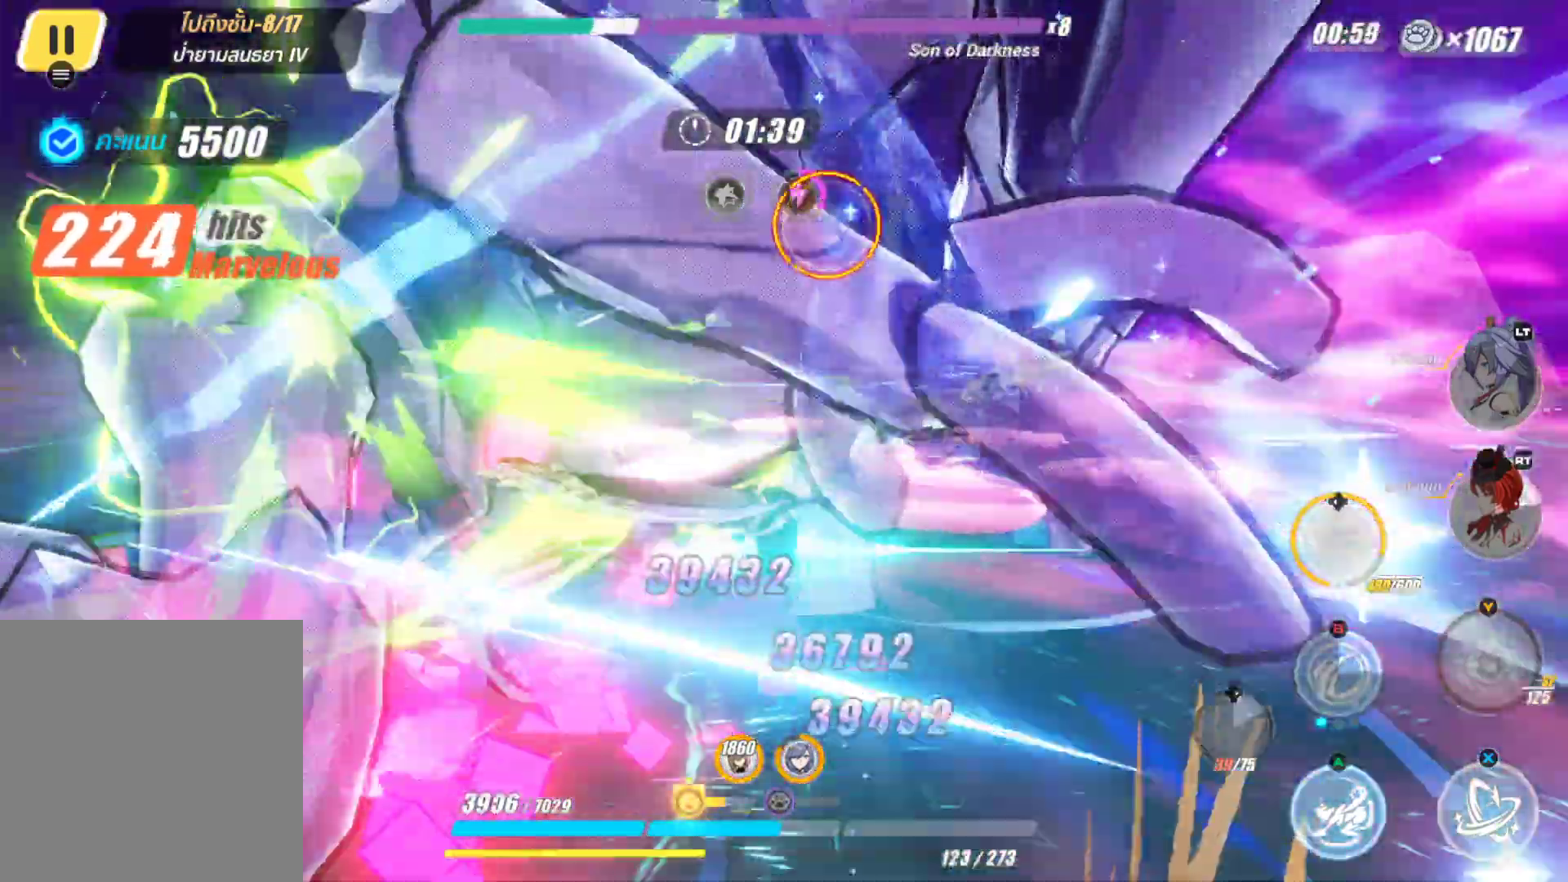
{"buttons": ["X"], "left_stick": "center", "right_stick": "center", "events": [[83, "X", "down"], [217, "X", "up"], [217, "right_stick", "center"], [300, "X", "down"], [433, "X", "up"], [500, "X", "down"]]}
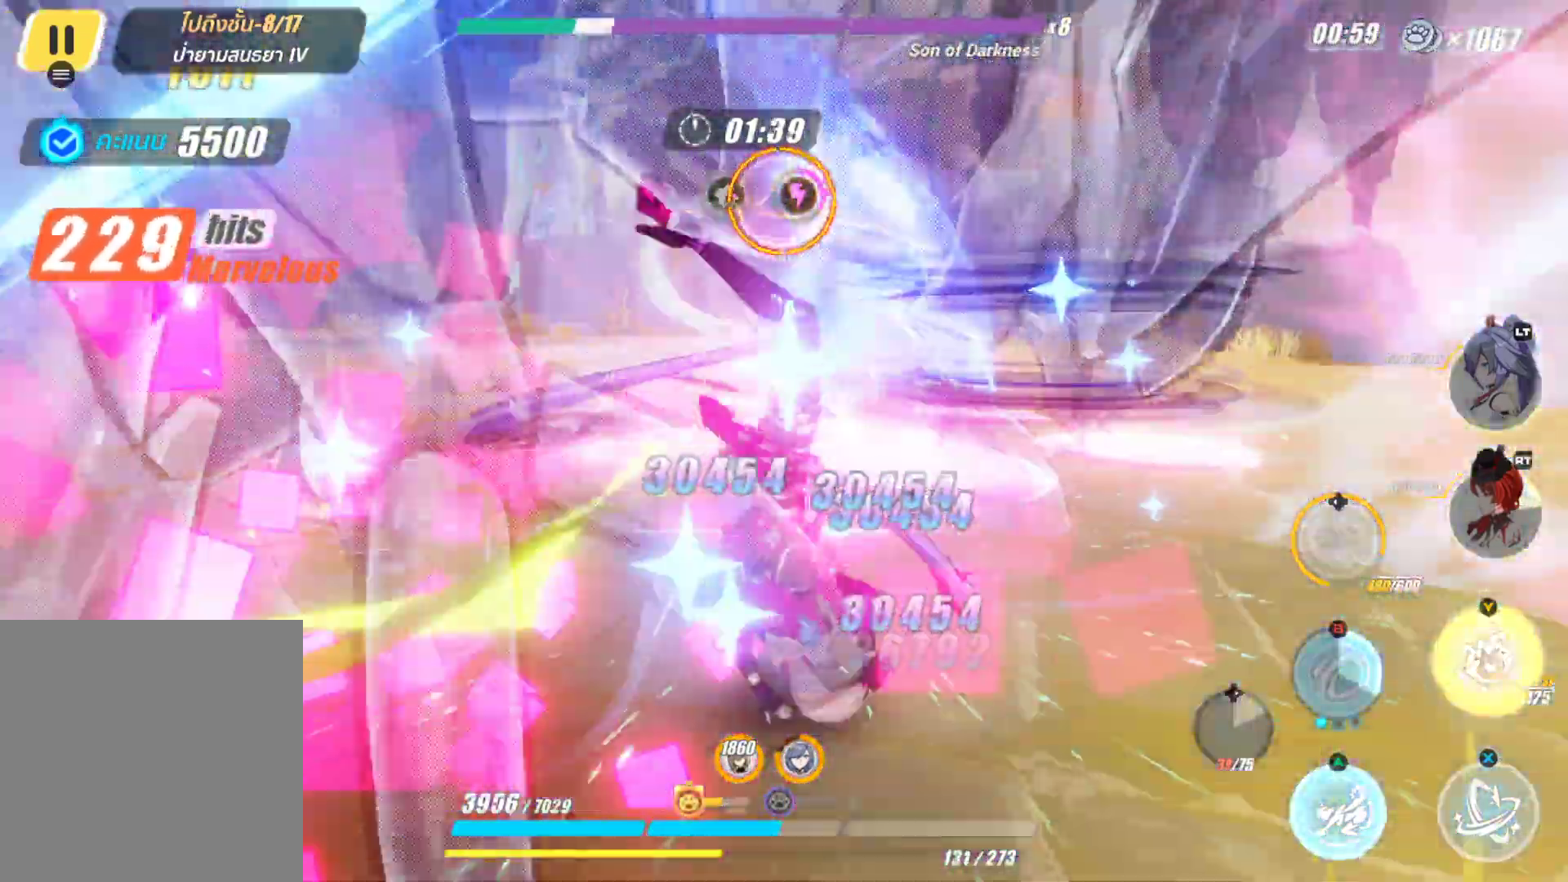
{"buttons": [], "left_stick": "center", "right_stick": "center", "events": [[417, "X", "up"]]}
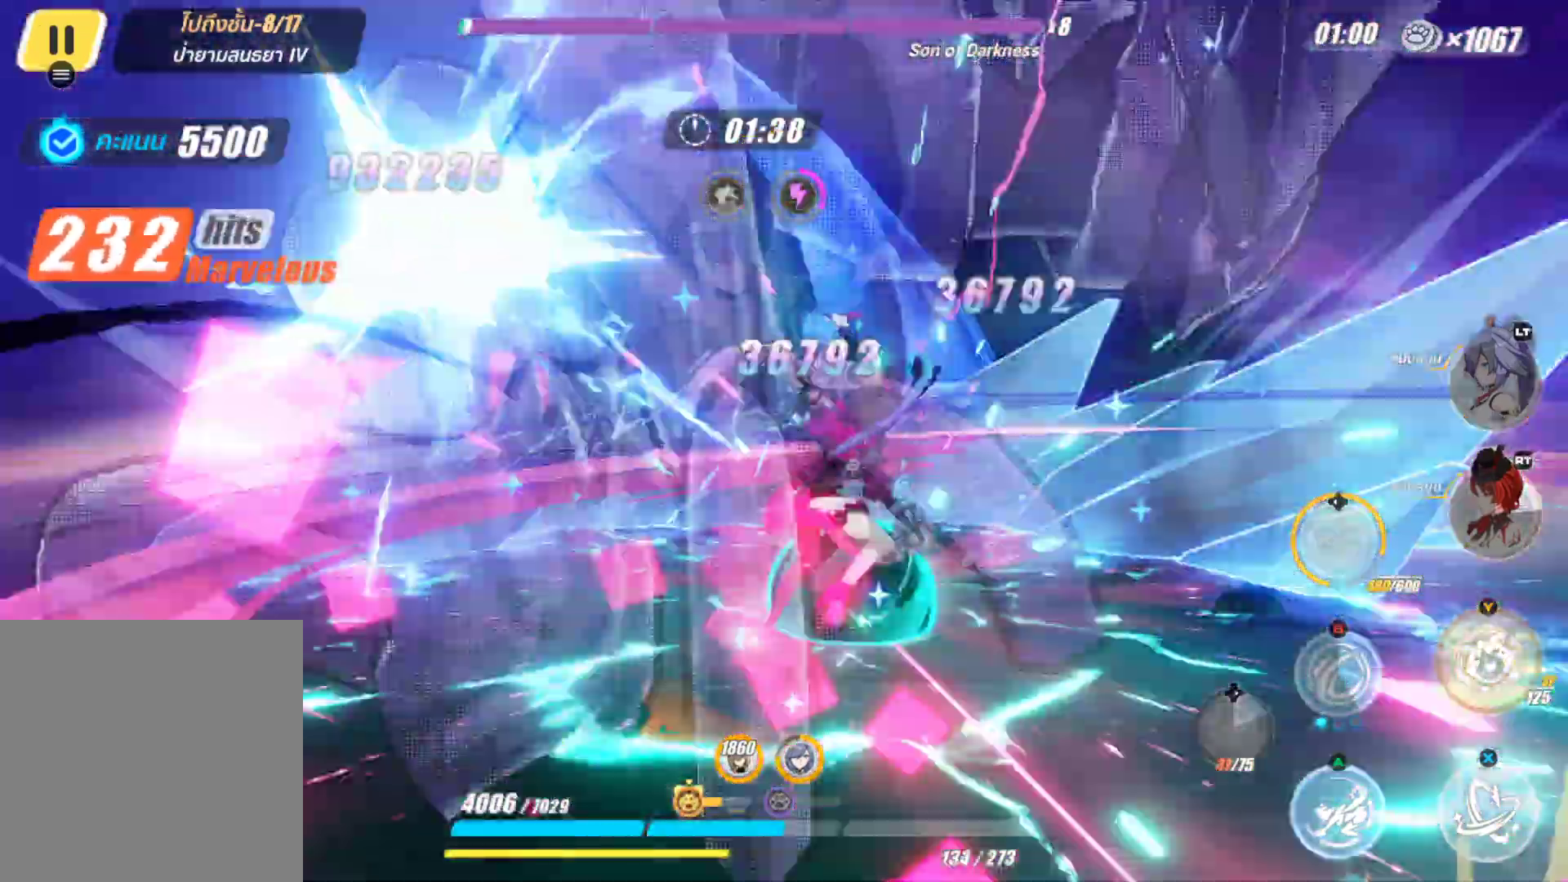
{"buttons": ["Y"], "left_stick": "center", "right_stick": "center", "events": [[33, "Y", "down"]]}
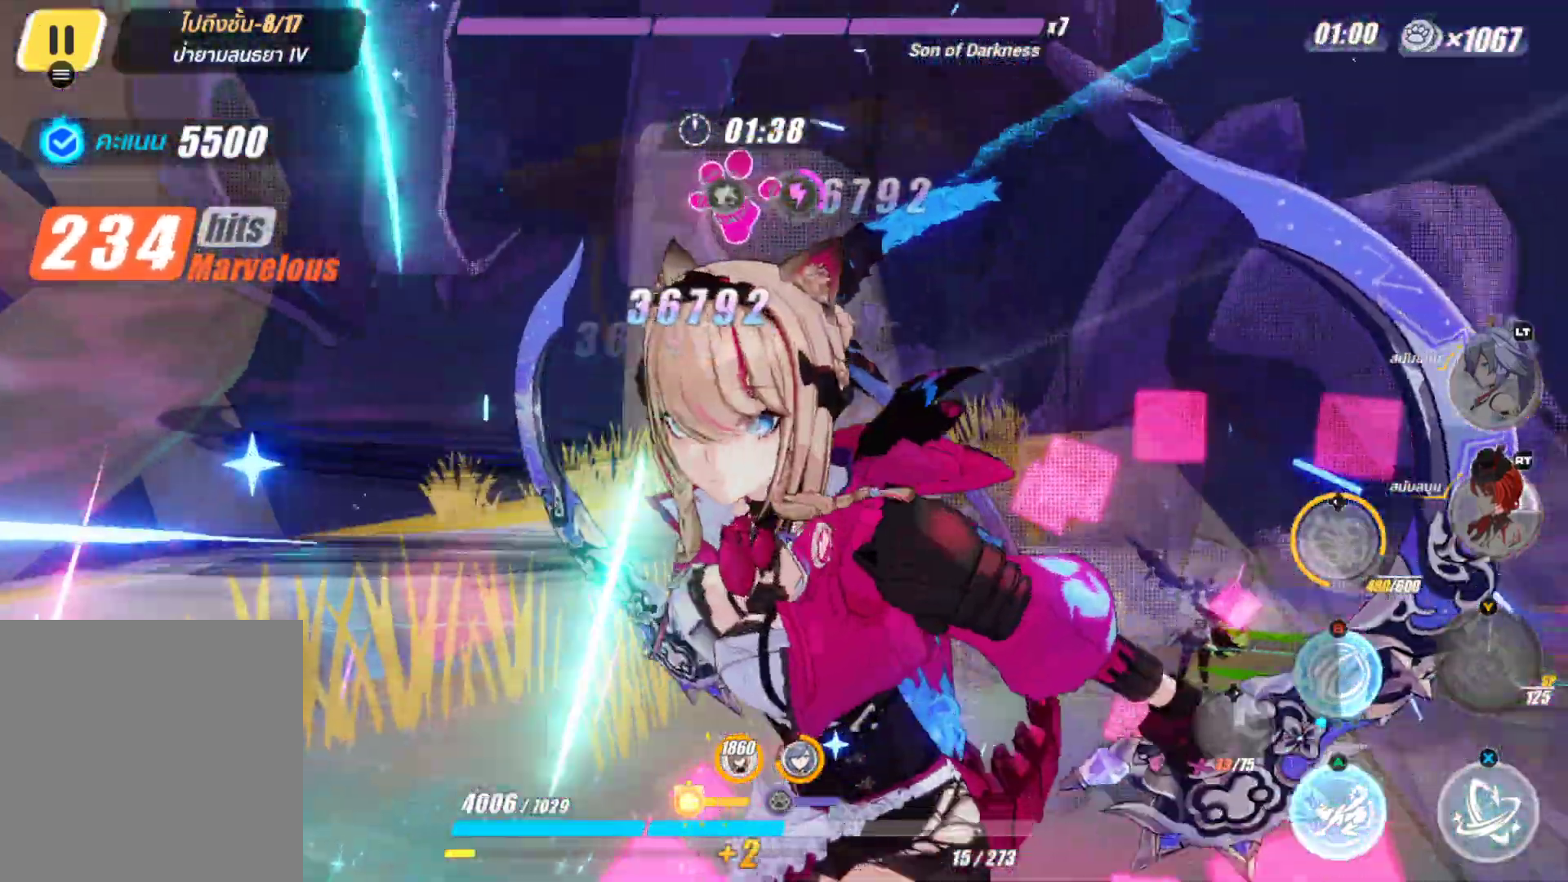
{"buttons": [], "left_stick": "center", "right_stick": "center", "events": [[183, "Y", "up"]]}
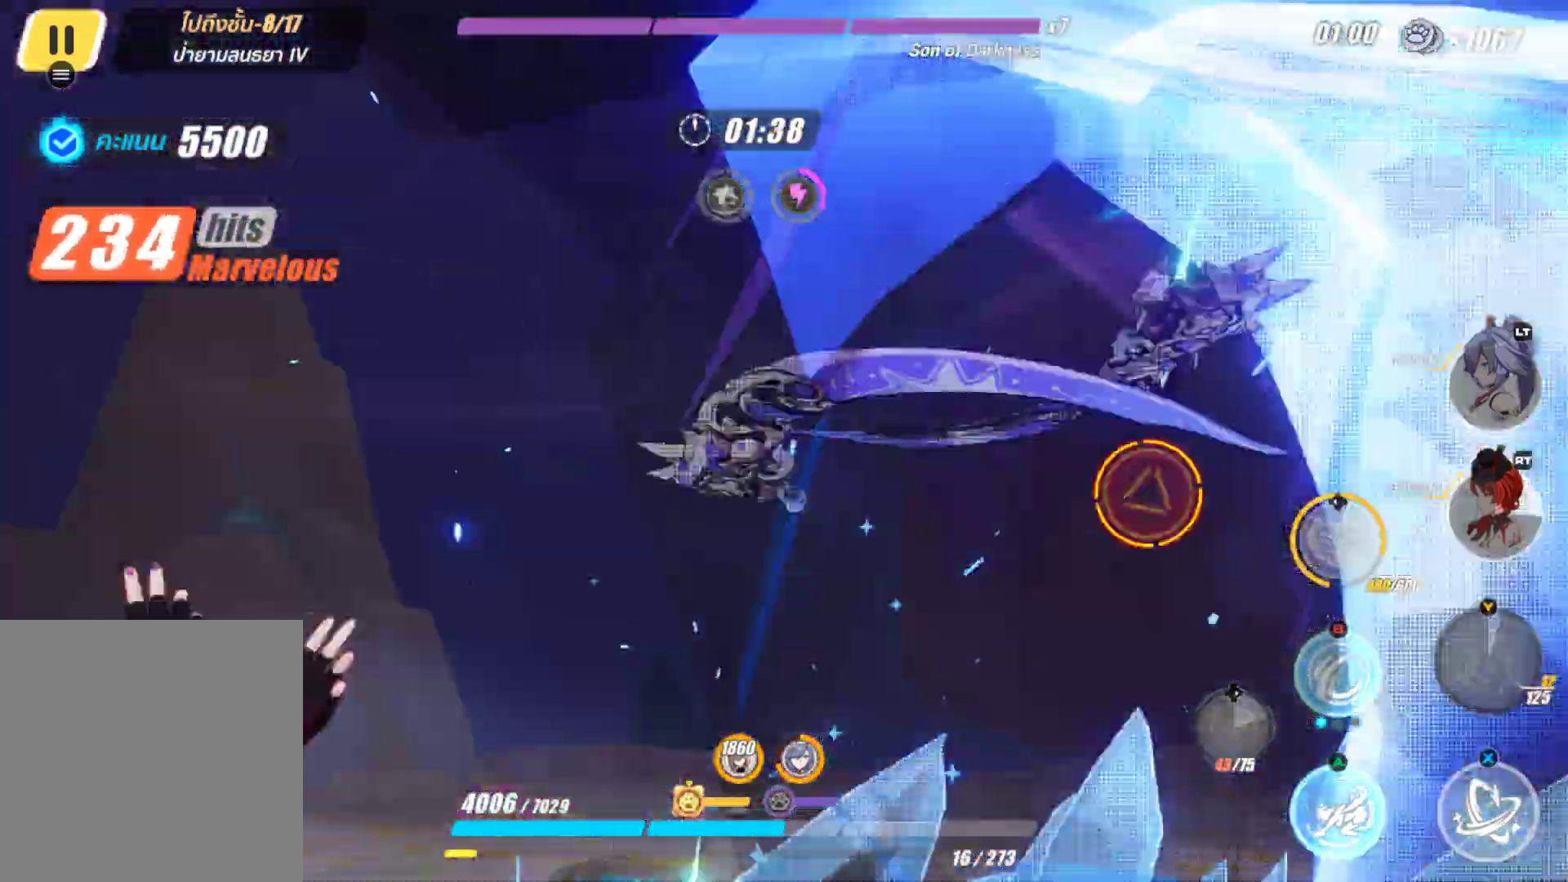
{"buttons": [], "left_stick": "center", "right_stick": "center", "events": []}
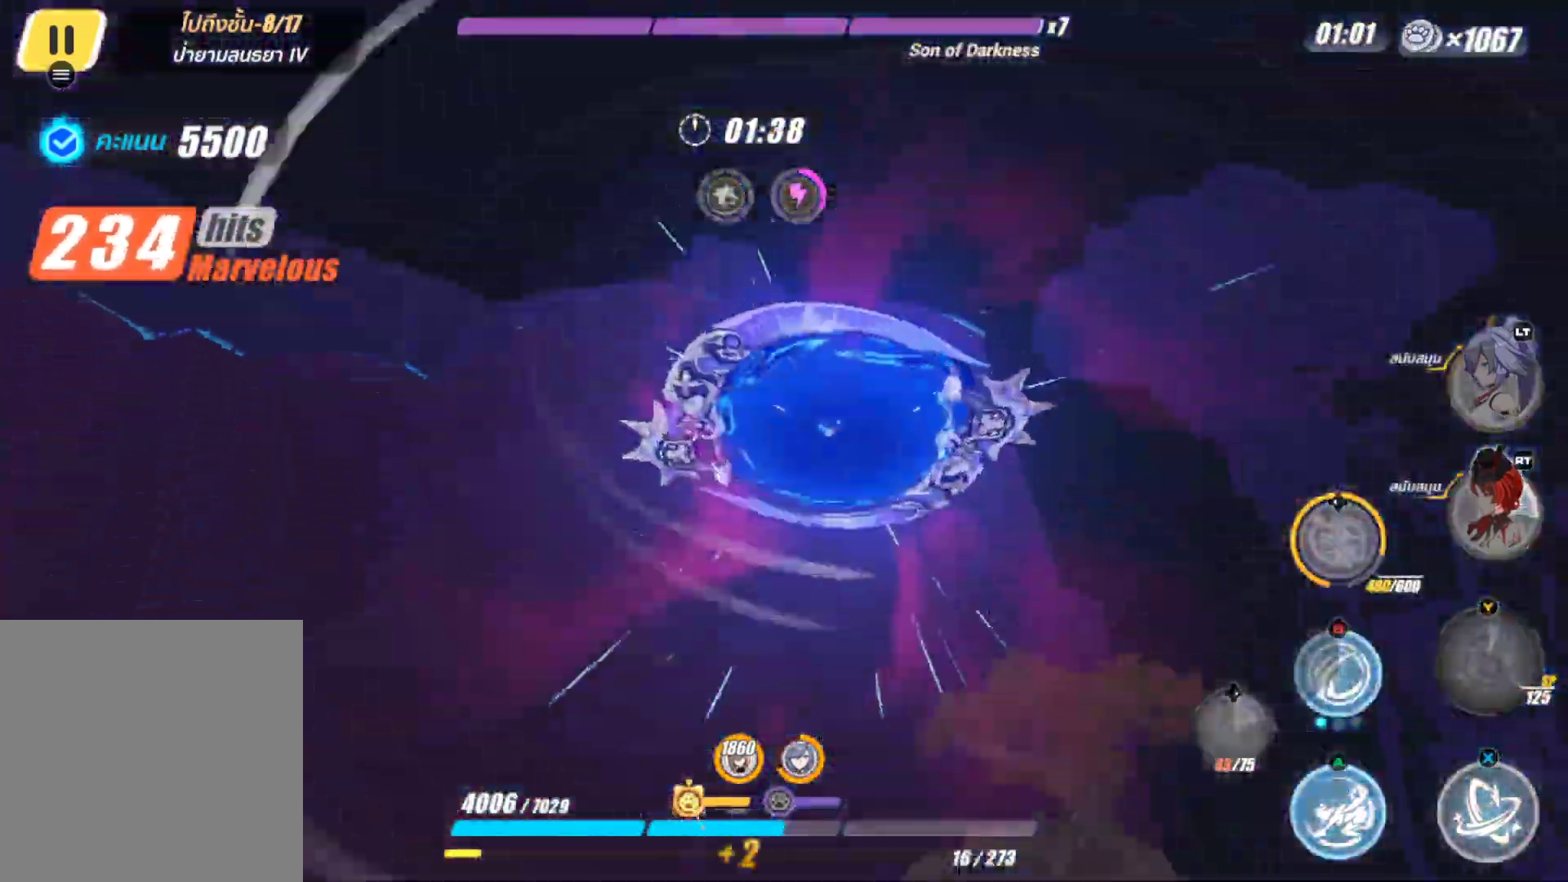
{"buttons": [], "left_stick": "center", "right_stick": "center", "events": [[367, "left_stick", "down-right"], [483, "left_stick", "center"]]}